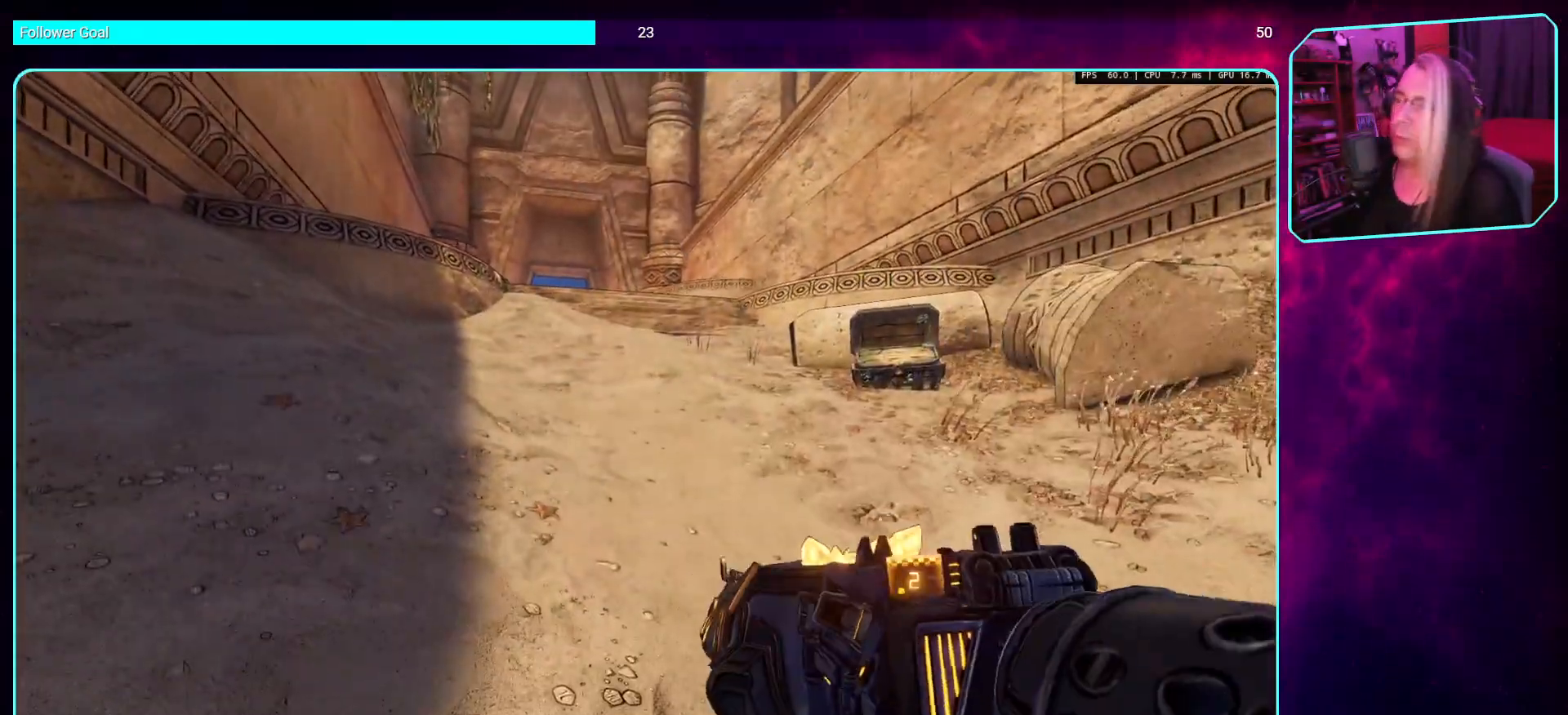
Gameplay with keyboard and mouse; each line is a JSON object with the keys and mouse buttons held at the frame after it. "events" lists presses ("down") and releases ("up") of "a", "ctrl", "d", "e", "q", "s", "shift", "space", "w", "mouse_left", "mouse_wheel", "mouse_right", "mouse_mb4" and "mouse_mb5" between this image and that frame as [ms after this image, input, new state], when the widget could be followed in between. "mouse_left", "mouse_wheel", "mouse_right", "mouse_mb4", "mouse_mb5" = the "left", "wheel", "right", "mb4", "mb5" buttons of the "mouse" list. No other keys are recorded. "wheel" means that the mouse wheel is clicked or scrolled. Mouse movement is not recorded.
{"keys": ["w"], "mouse": [], "events": [[302, "w", "down"]]}
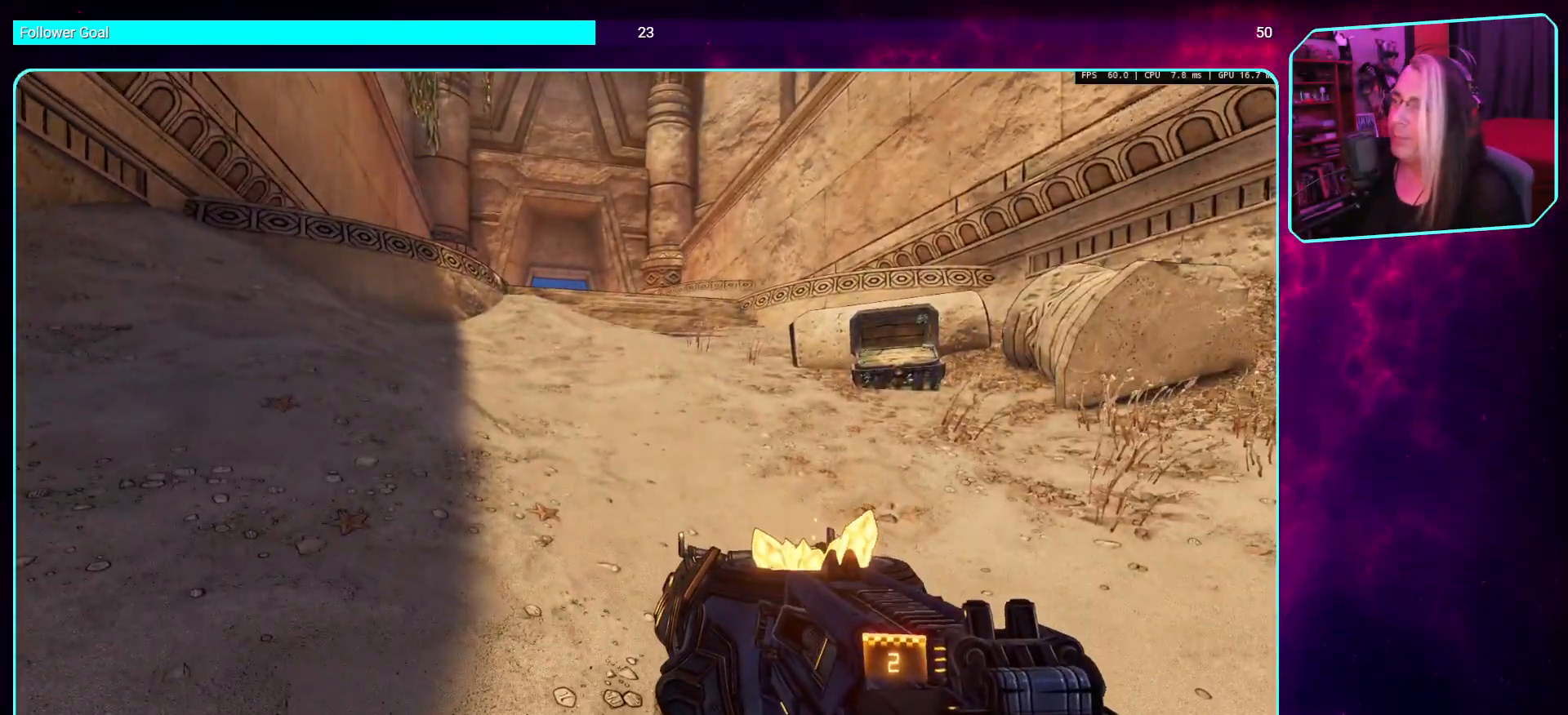
{"keys": [], "mouse": [], "events": [[67, "w", "up"]]}
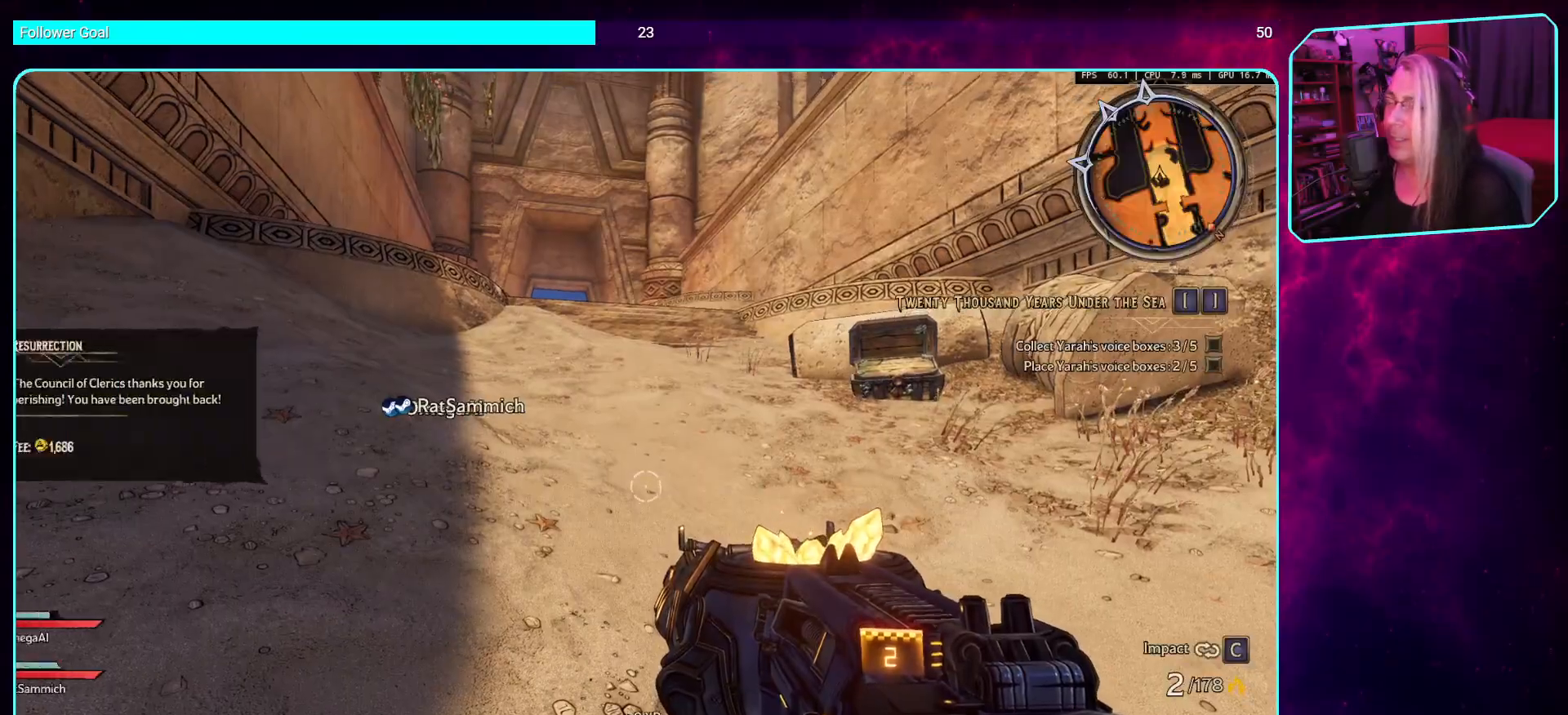
{"keys": ["a", "w"], "mouse": [], "events": [[202, "a", "down"], [420, "w", "down"]]}
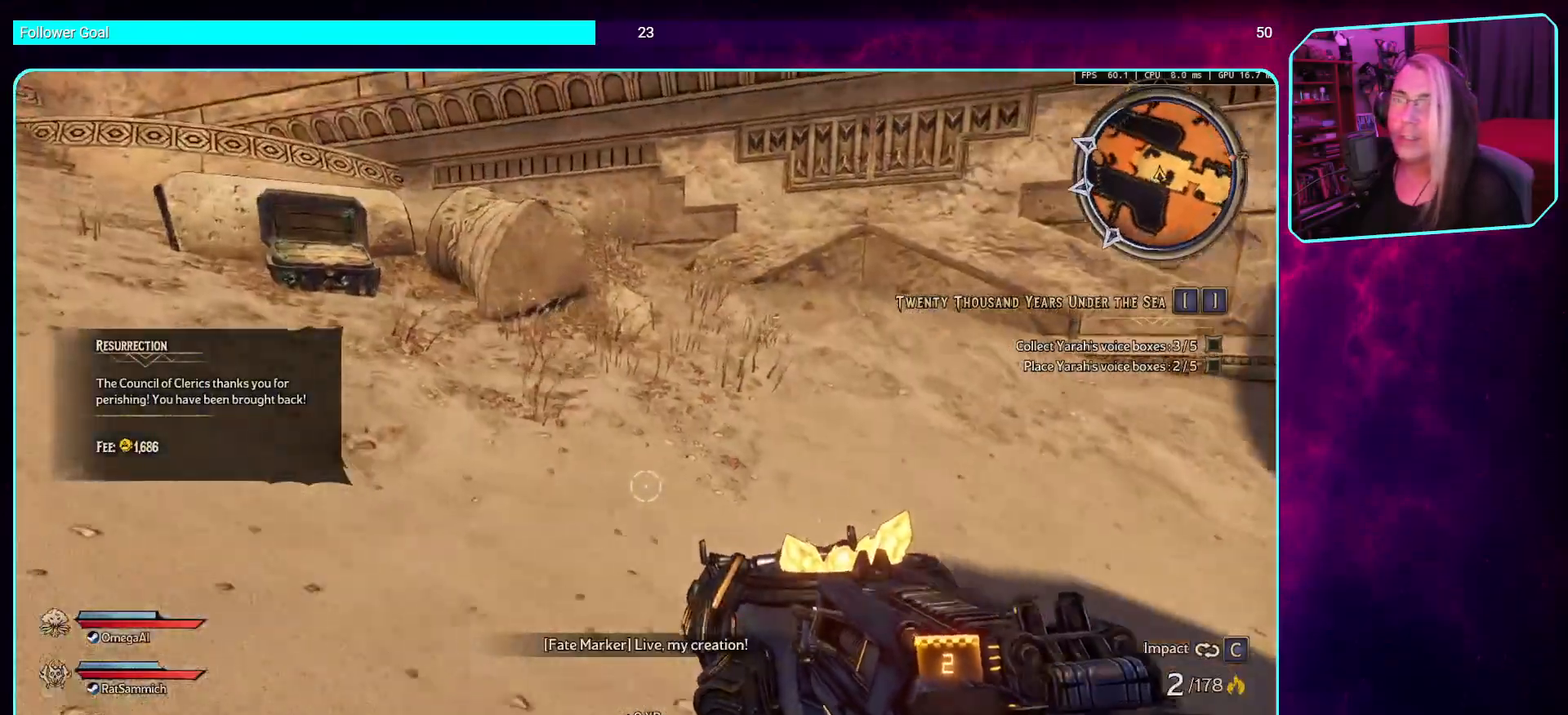
{"keys": ["a", "w"], "mouse": [], "events": []}
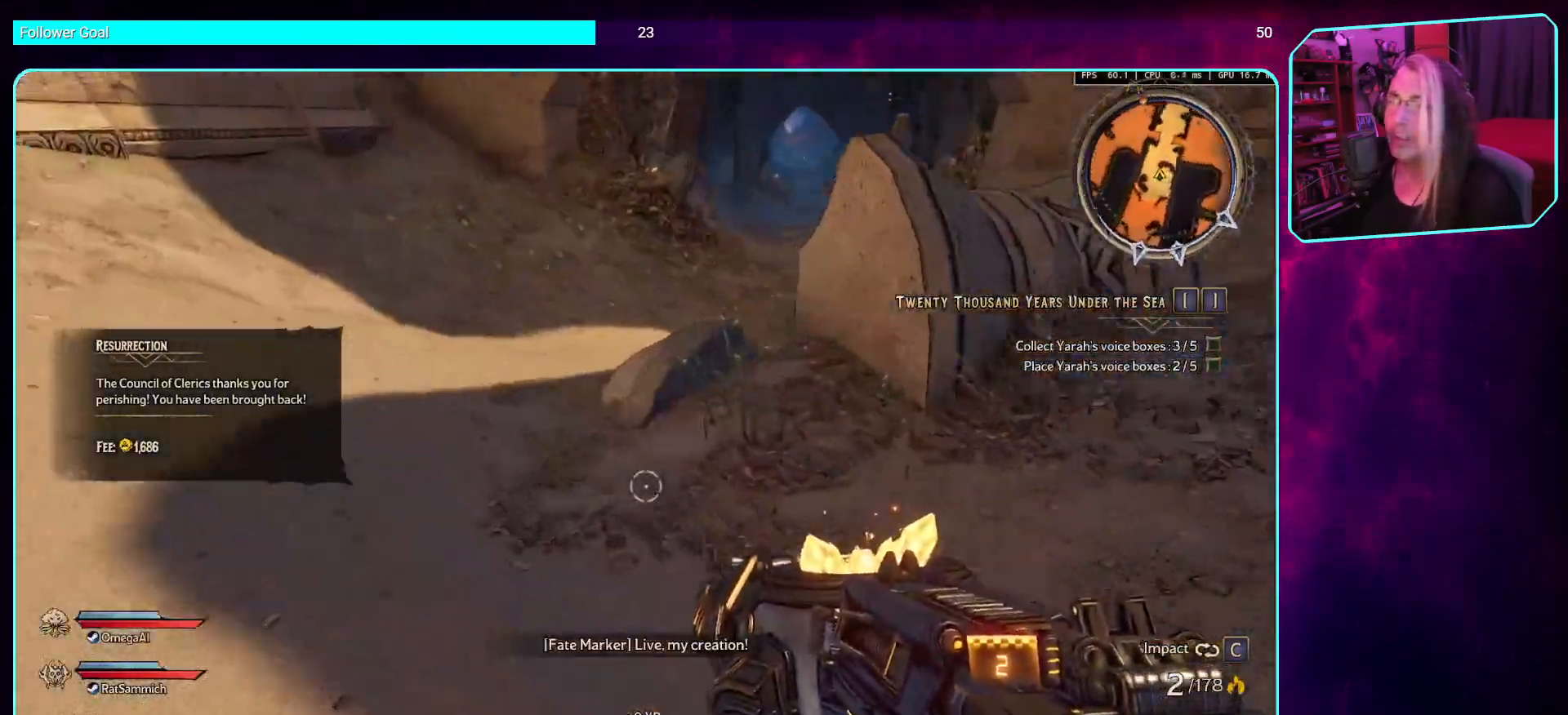
{"keys": [], "mouse": [], "events": [[100, "w", "up"], [151, "a", "up"]]}
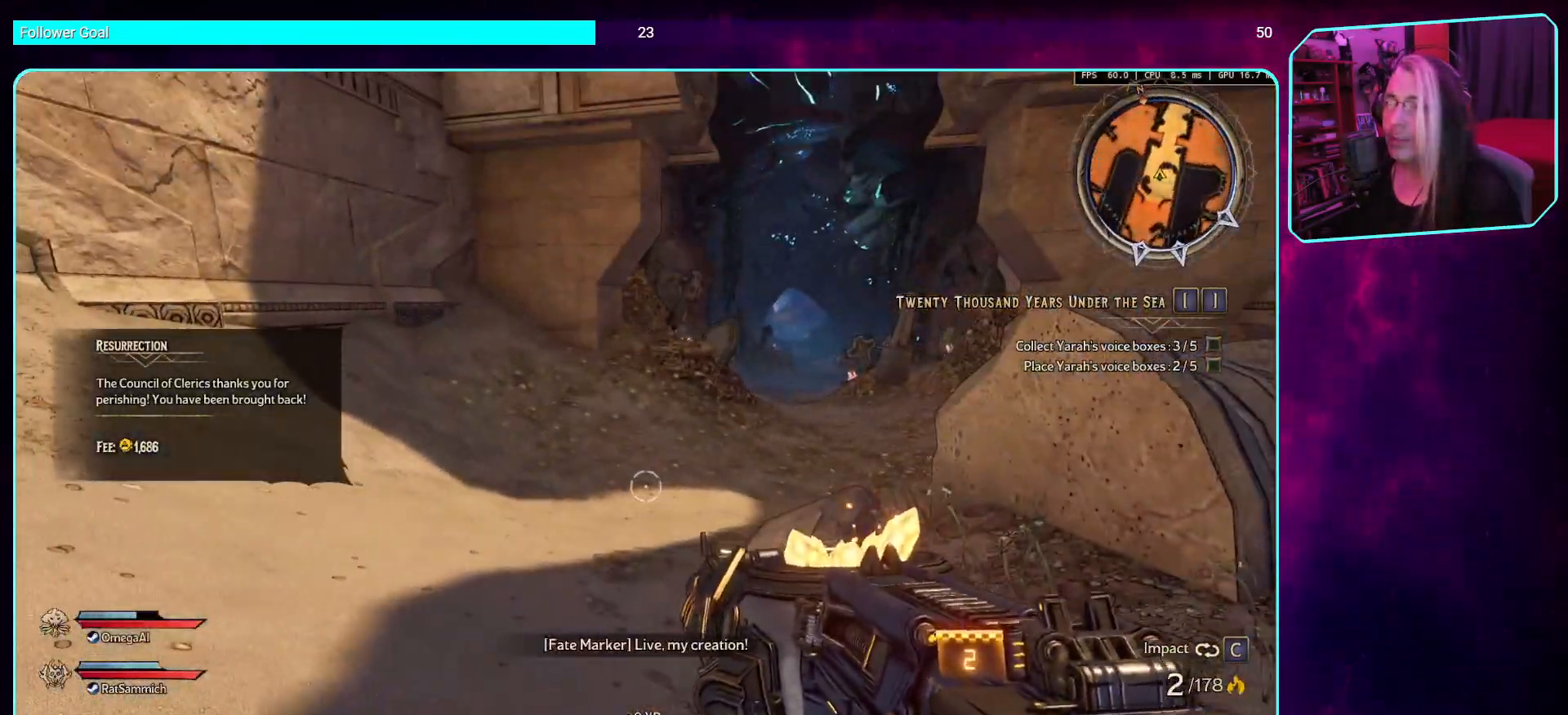
{"keys": [], "mouse": [], "events": [[286, "a", "down"], [420, "a", "up"]]}
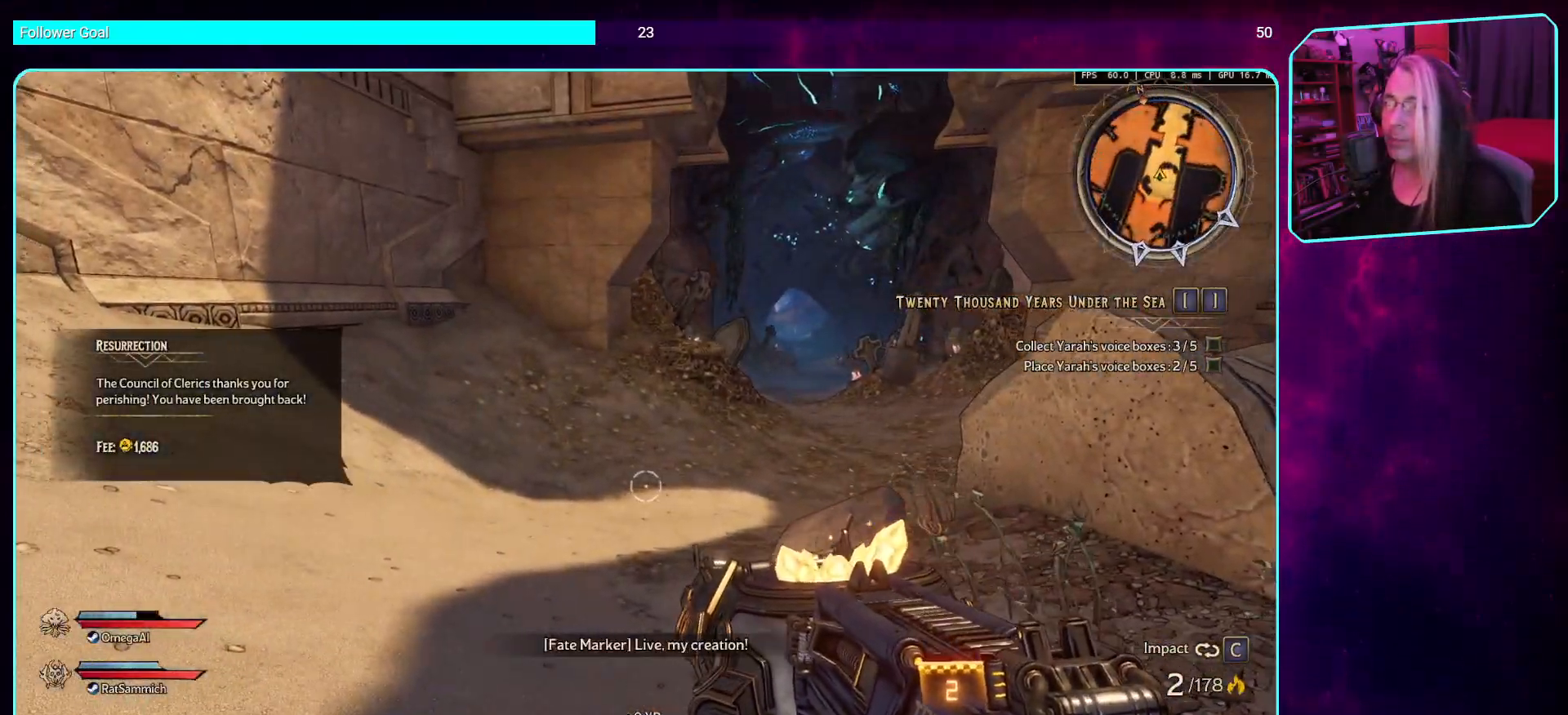
{"keys": ["a"], "mouse": [], "events": [[17, "a", "down"]]}
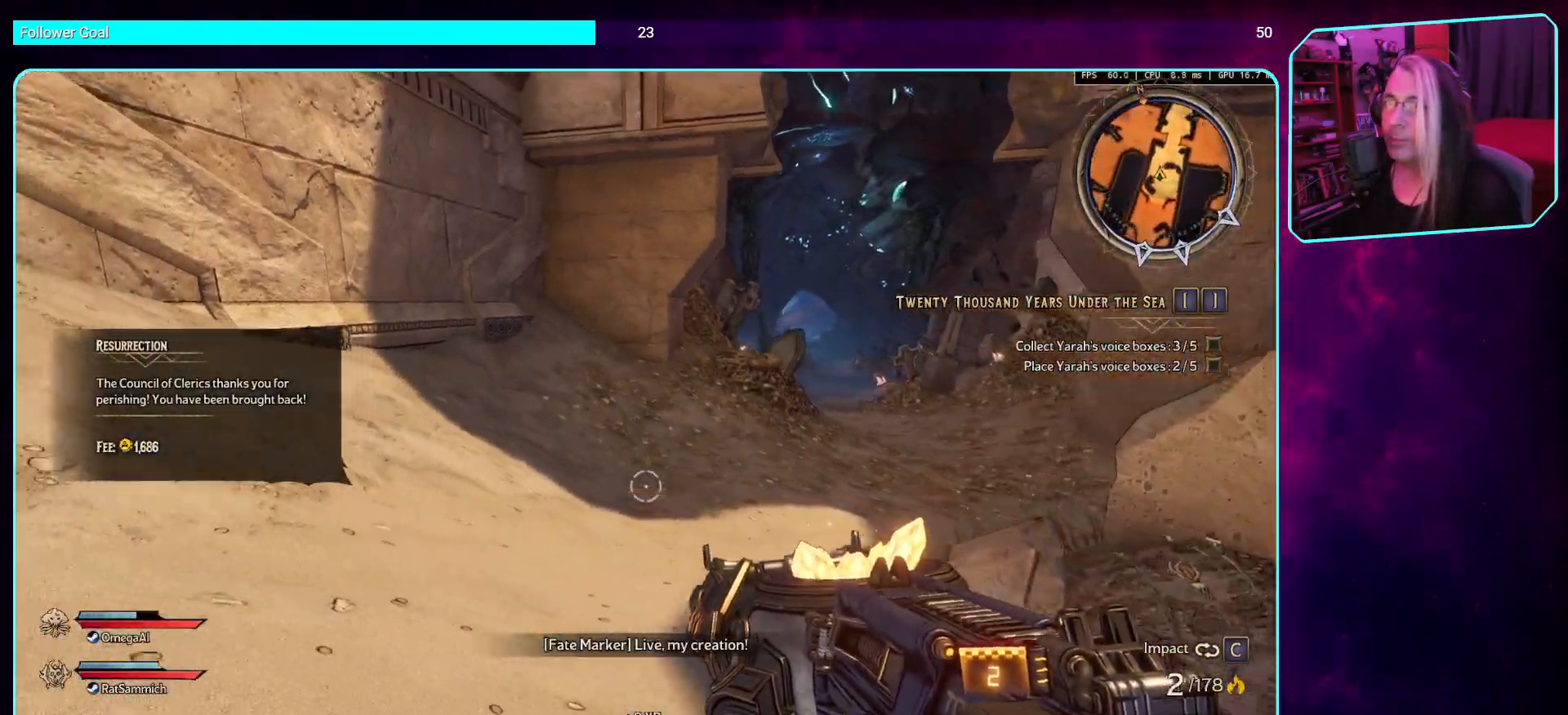
{"keys": ["shift", "w"], "mouse": [], "events": [[50, "a", "up"], [67, "w", "down"], [369, "shift", "down"]]}
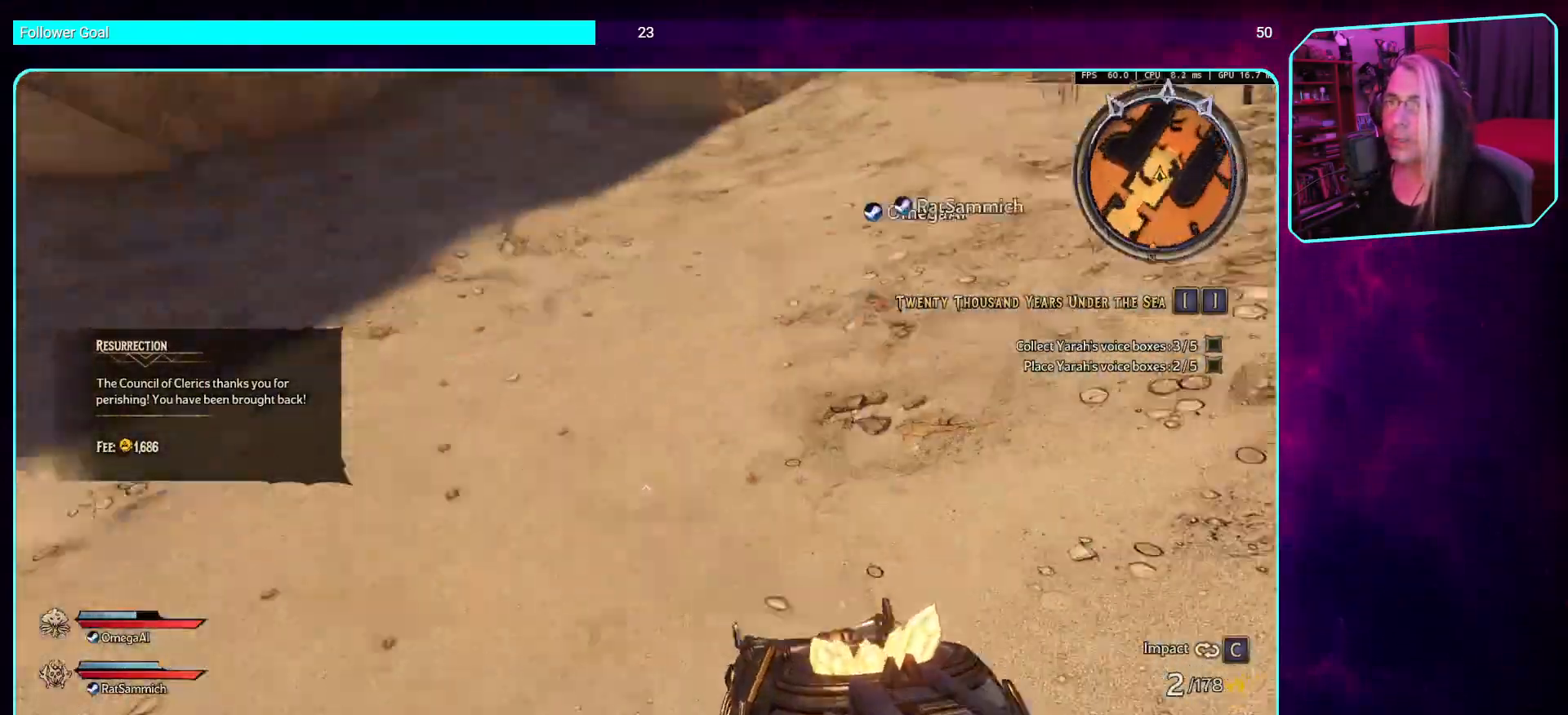
{"keys": ["w"], "mouse": [], "events": [[33, "shift", "up"]]}
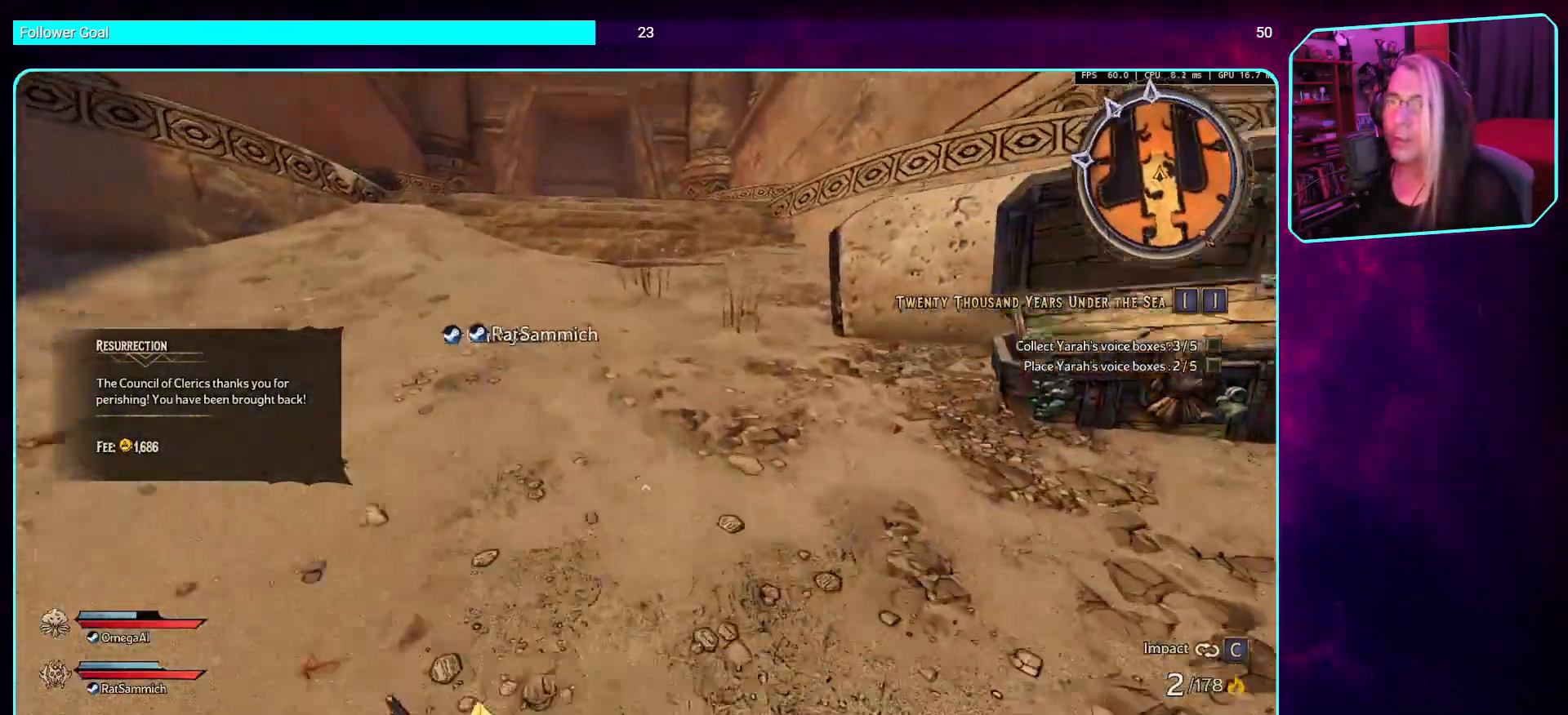
{"keys": ["d", "w"], "mouse": [], "events": [[336, "d", "down"]]}
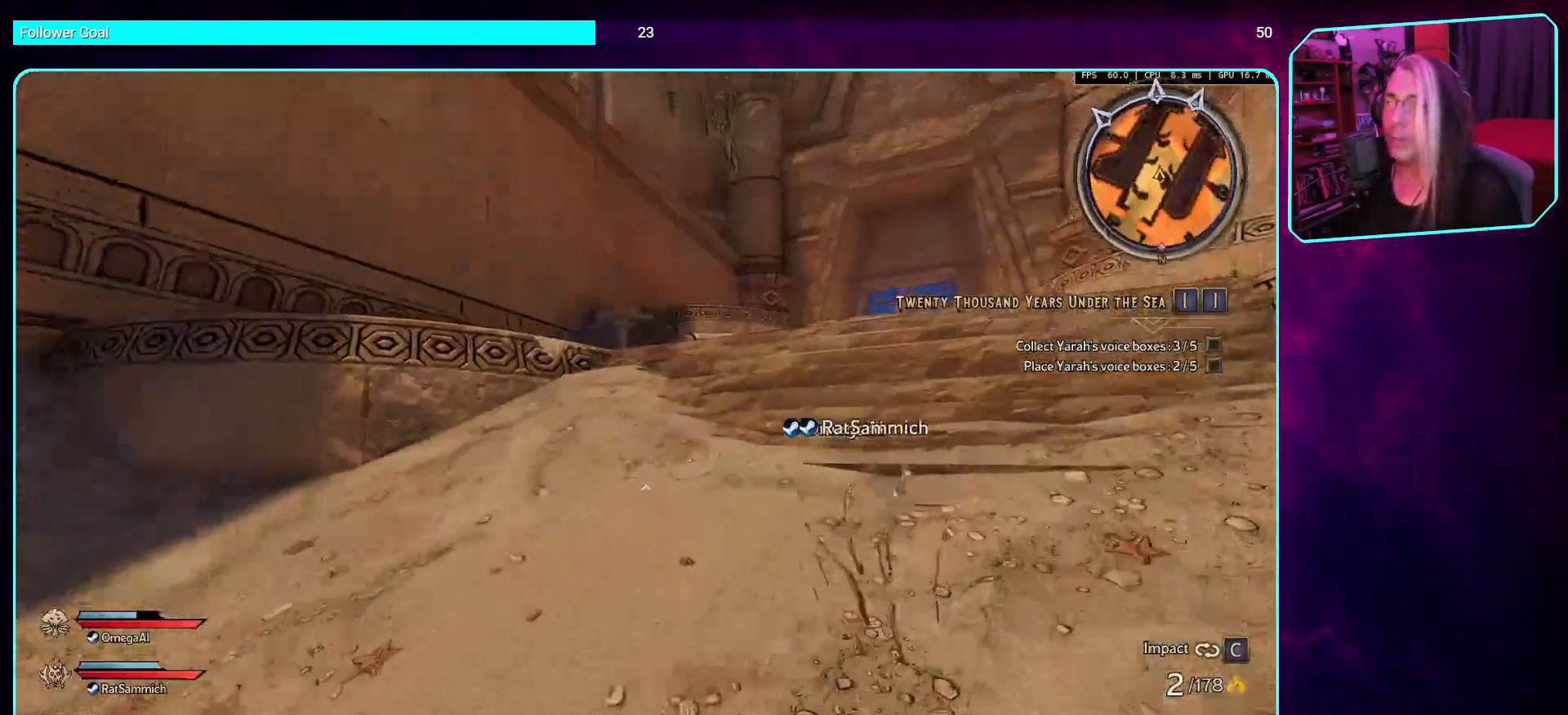
{"keys": ["space", "w"], "mouse": [], "events": [[34, "d", "up"], [101, "shift", "down"], [252, "shift", "up"], [437, "space", "down"]]}
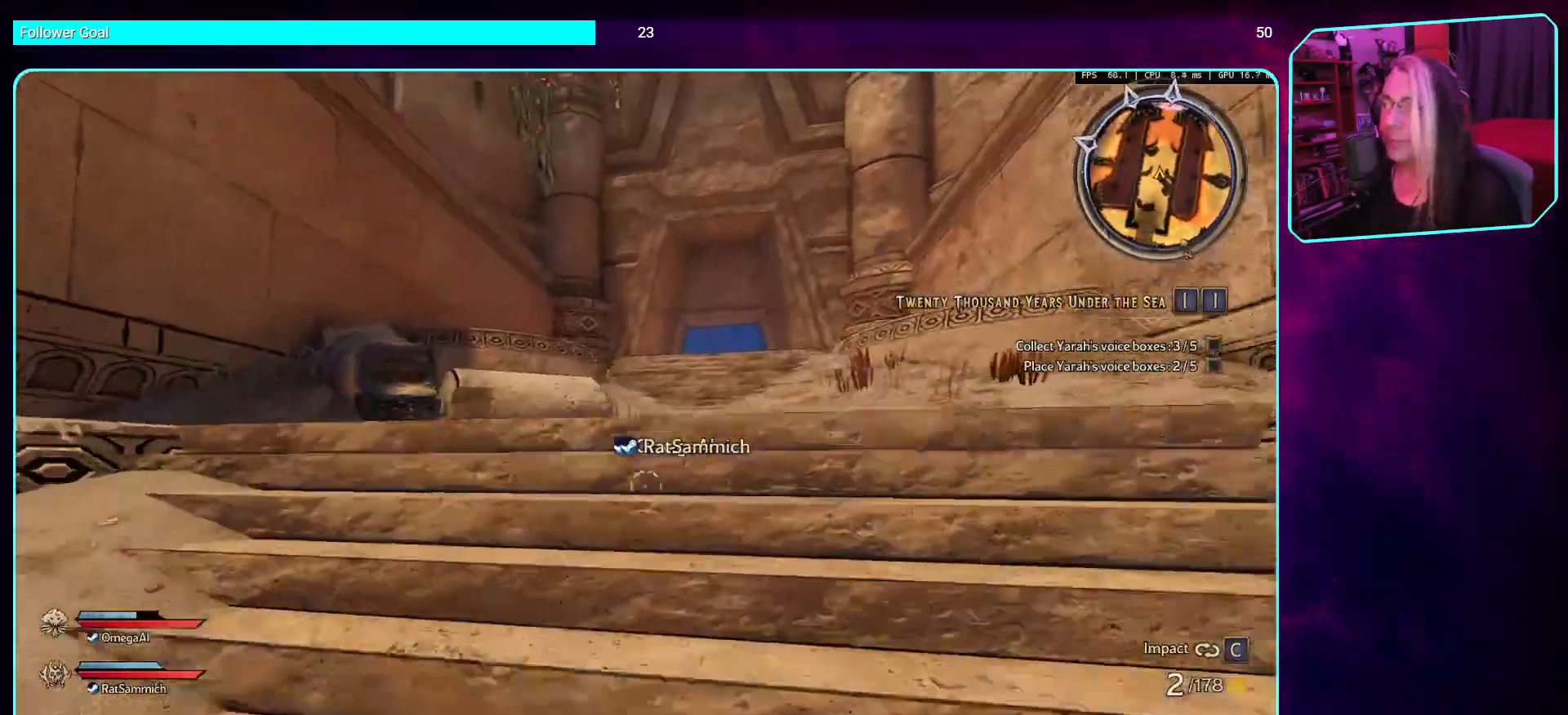
{"keys": ["w"], "mouse": [], "events": [[117, "space", "up"]]}
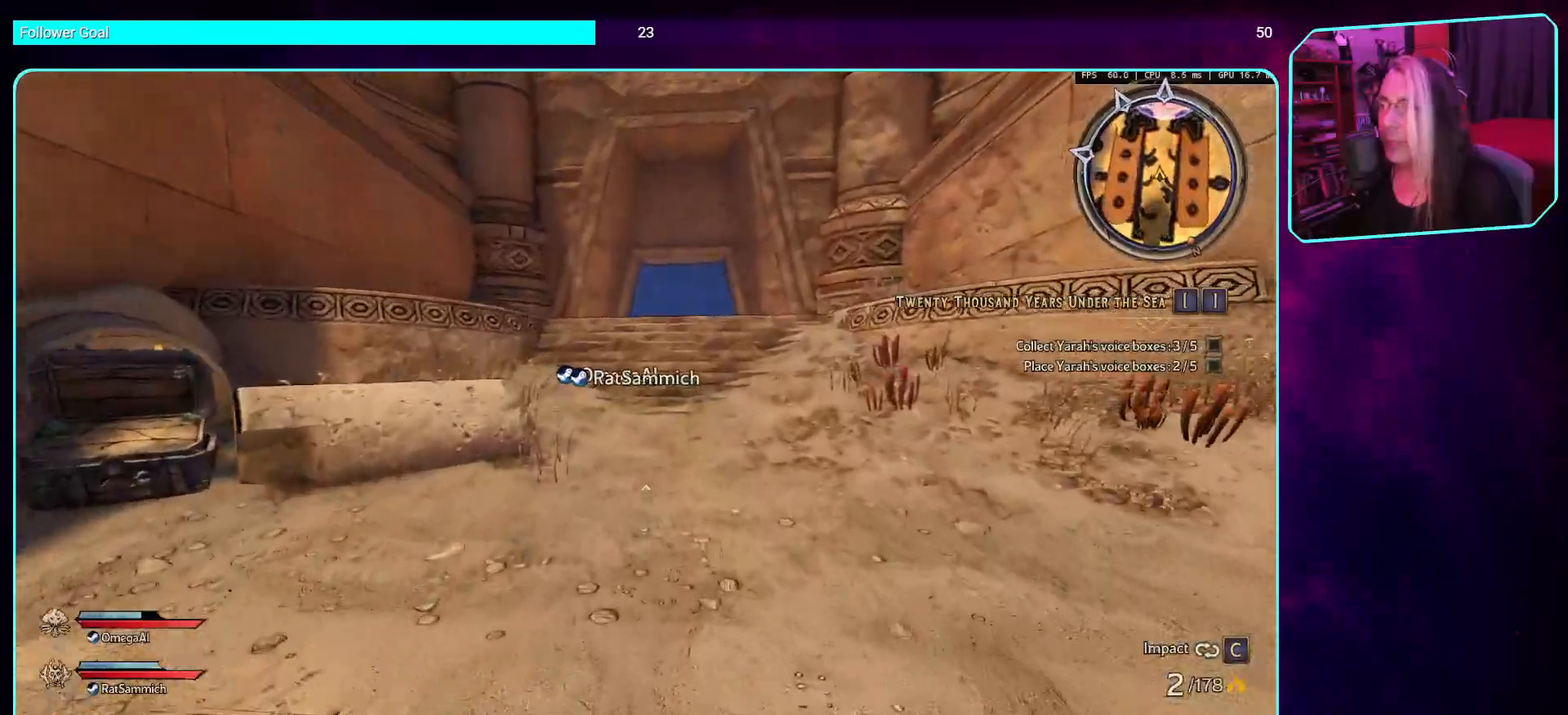
{"keys": ["w"], "mouse": [], "events": [[151, "shift", "down"], [319, "shift", "up"], [352, "space", "down"], [453, "space", "up"]]}
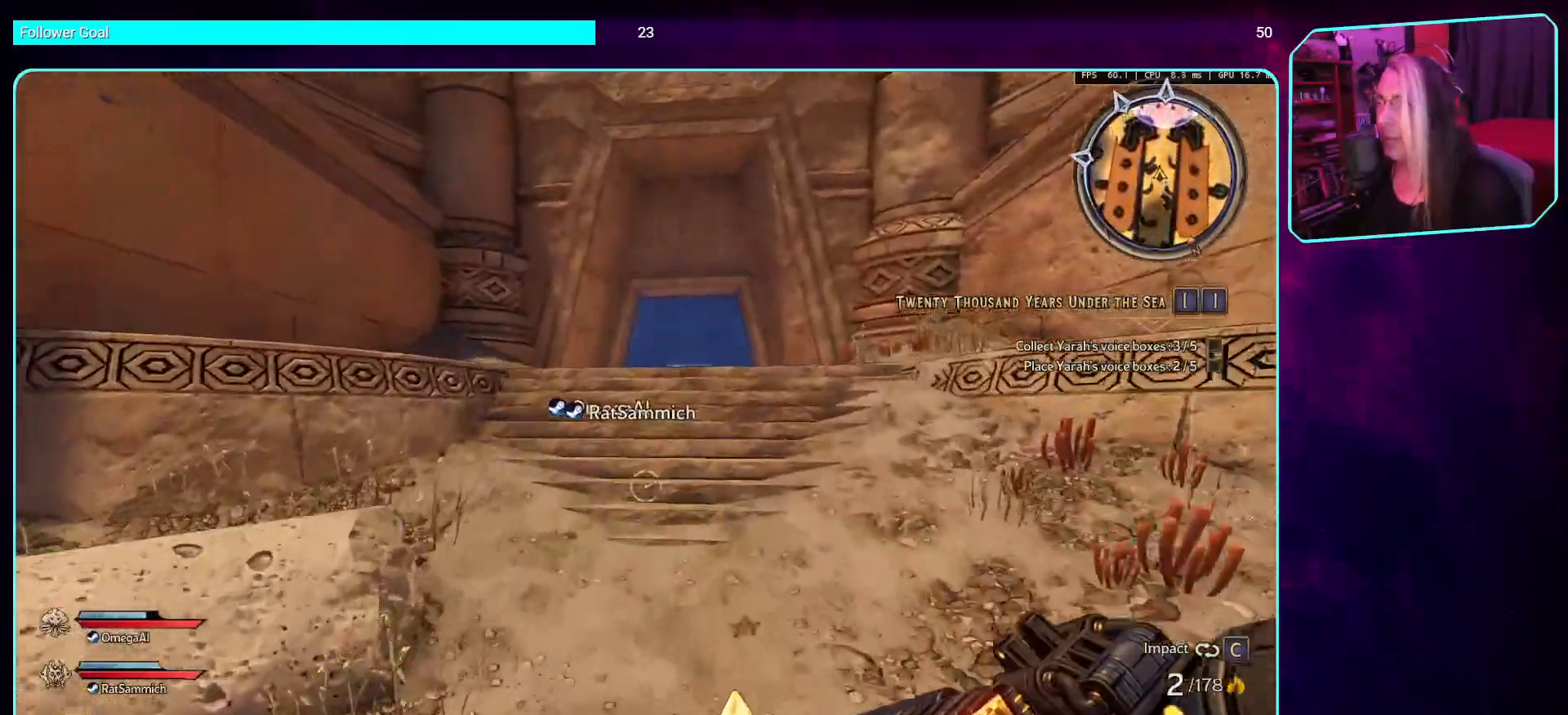
{"keys": ["space", "w"], "mouse": [], "events": [[67, "space", "down"], [252, "space", "up"], [370, "space", "down"]]}
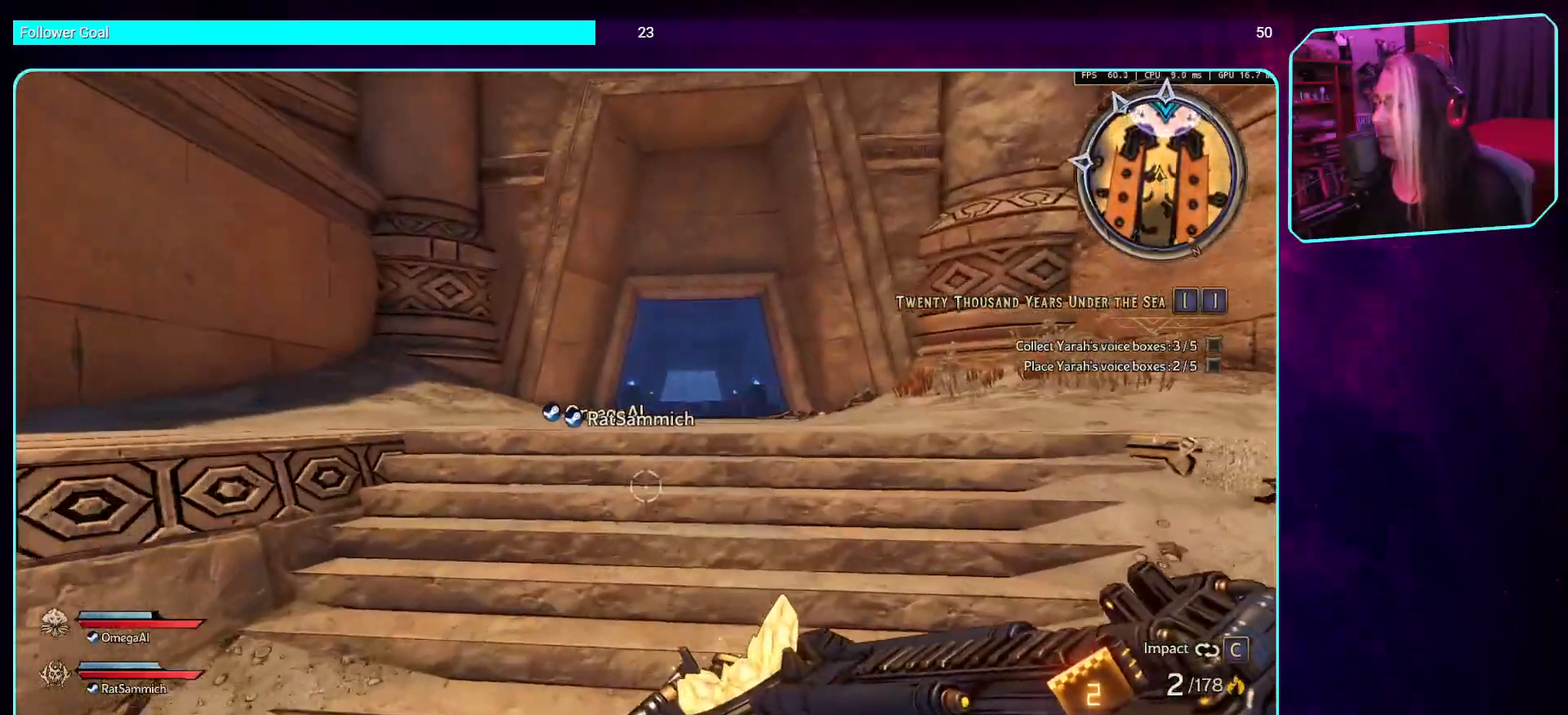
{"keys": ["space", "w"], "mouse": [], "events": [[34, "space", "up"], [168, "space", "down"], [285, "space", "up"], [420, "space", "down"]]}
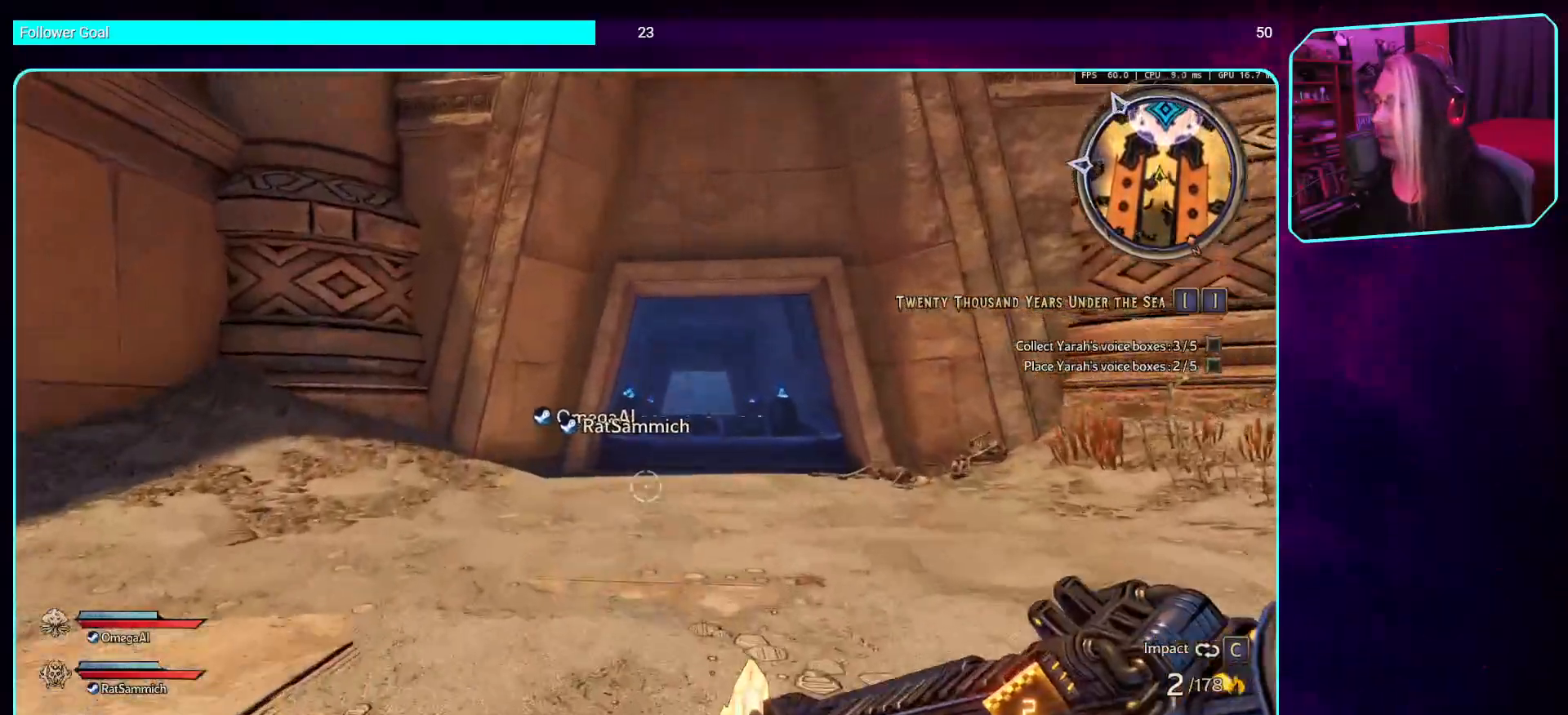
{"keys": ["w"], "mouse": [], "events": [[84, "space", "up"], [285, "space", "down"], [419, "space", "up"]]}
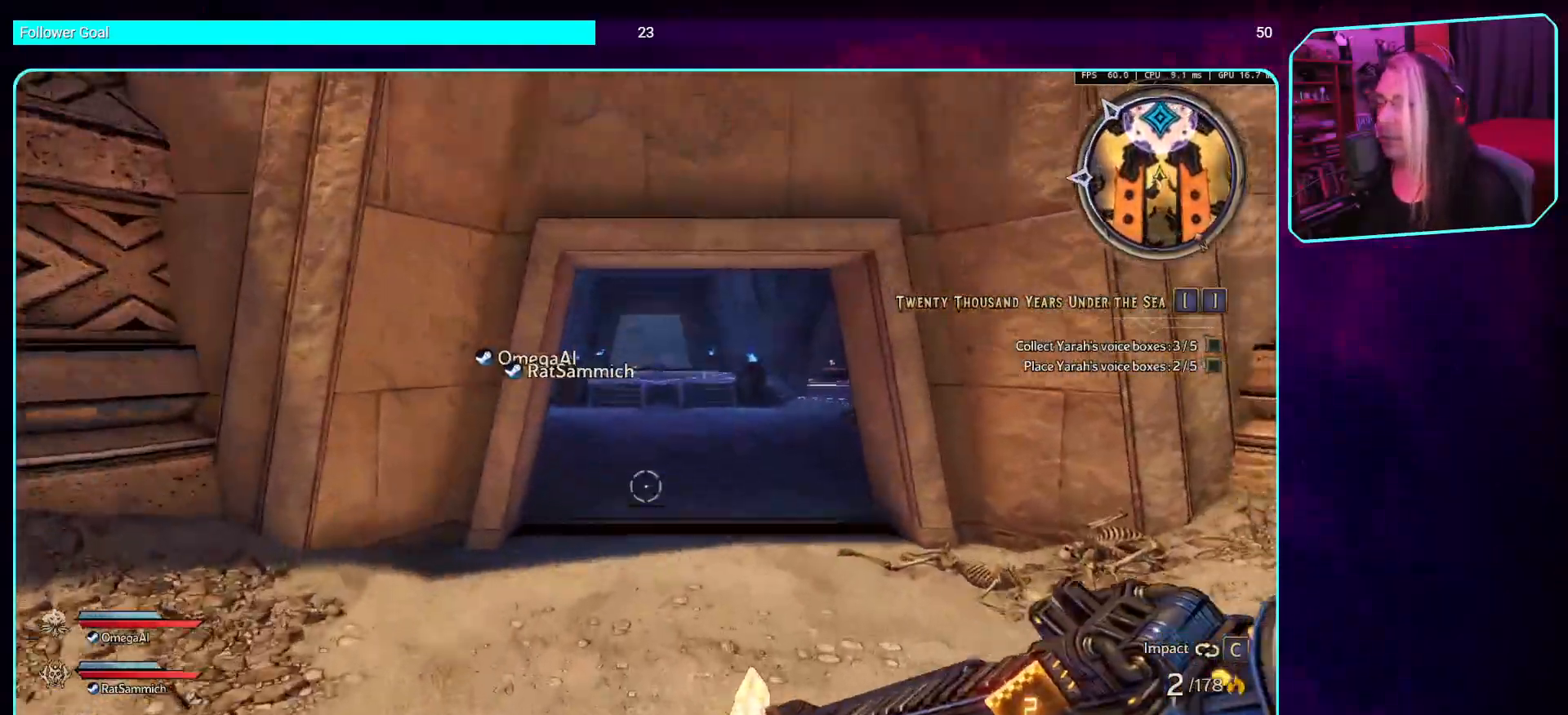
{"keys": ["w"], "mouse": [], "events": [[67, "space", "down"], [251, "space", "up"]]}
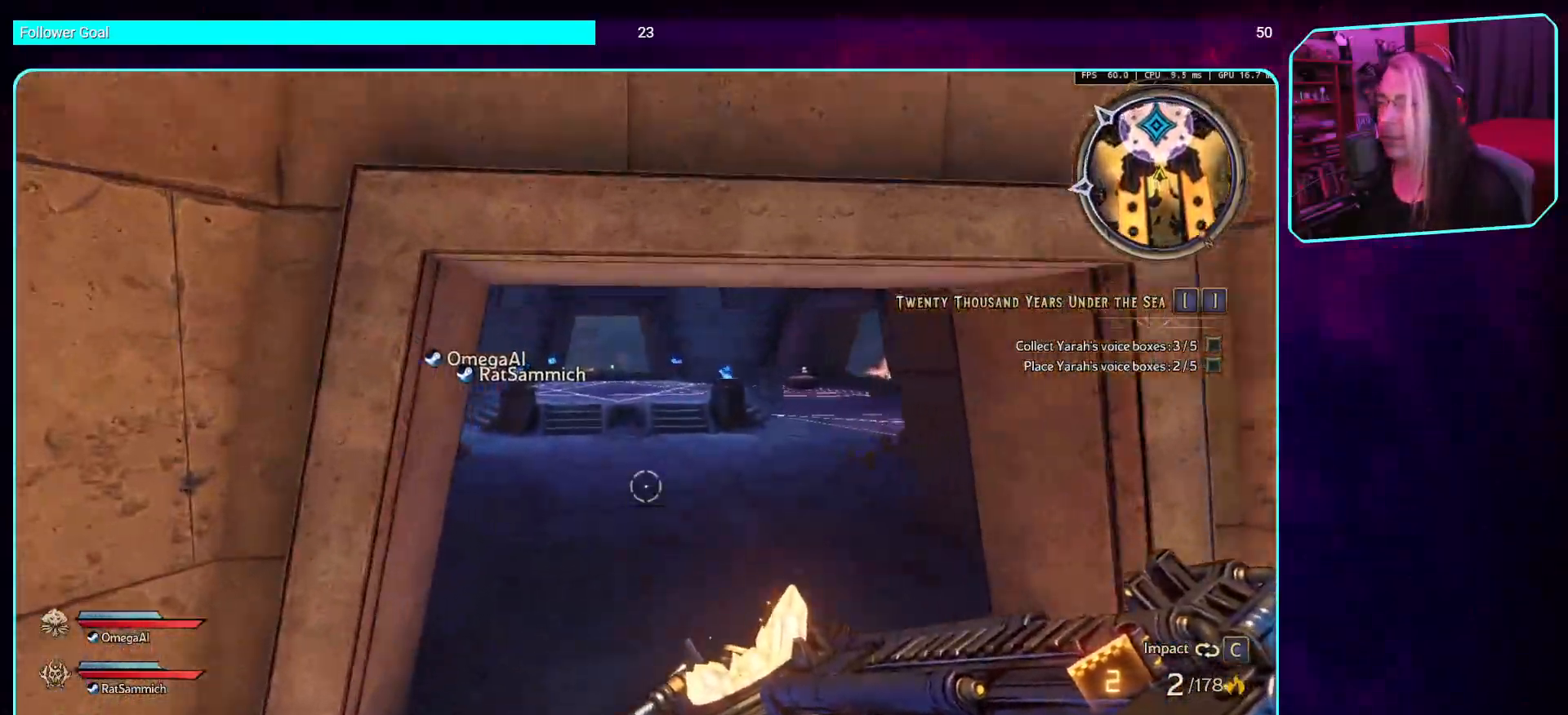
{"keys": ["w"], "mouse": [], "events": []}
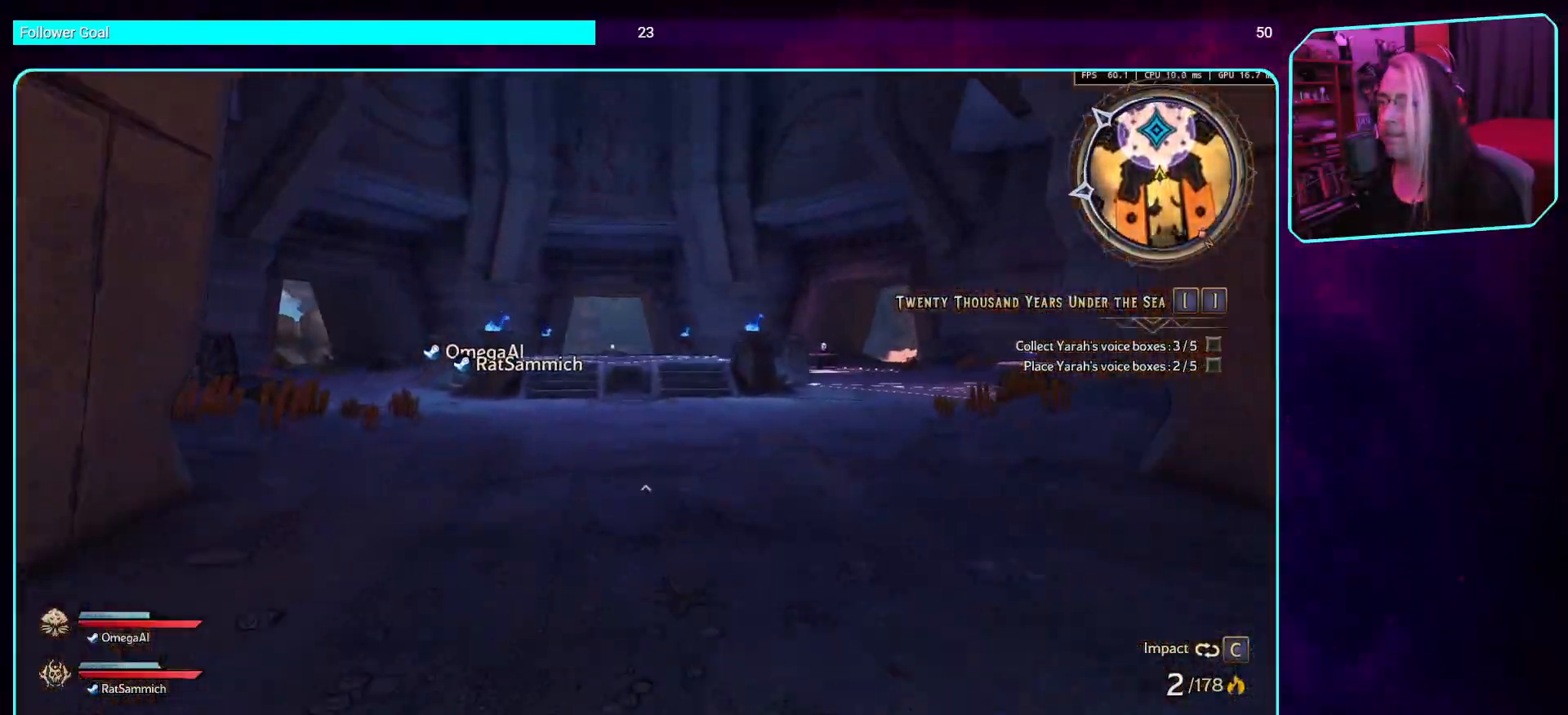
{"keys": ["w"], "mouse": [], "events": [[34, "space", "down"], [168, "space", "up"]]}
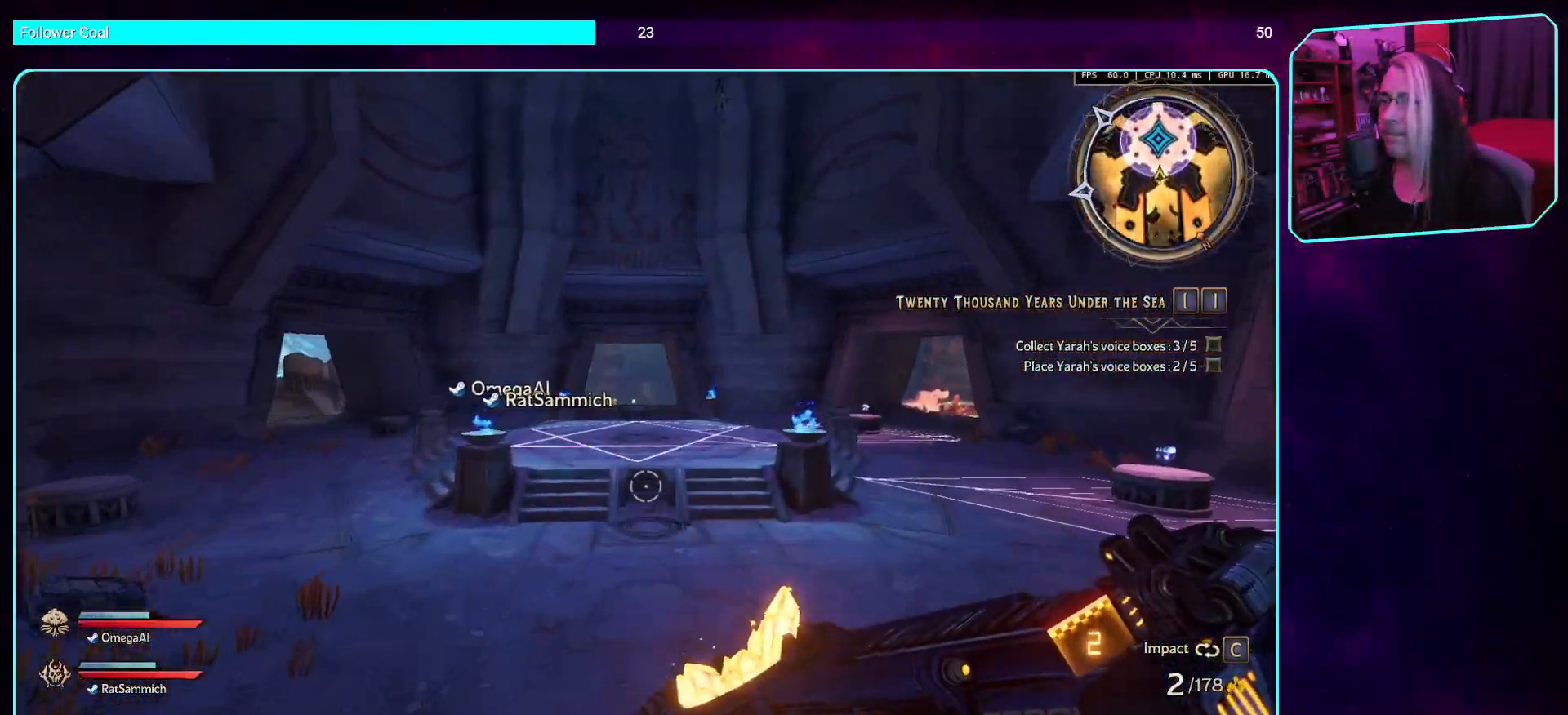
{"keys": ["w"], "mouse": [], "events": []}
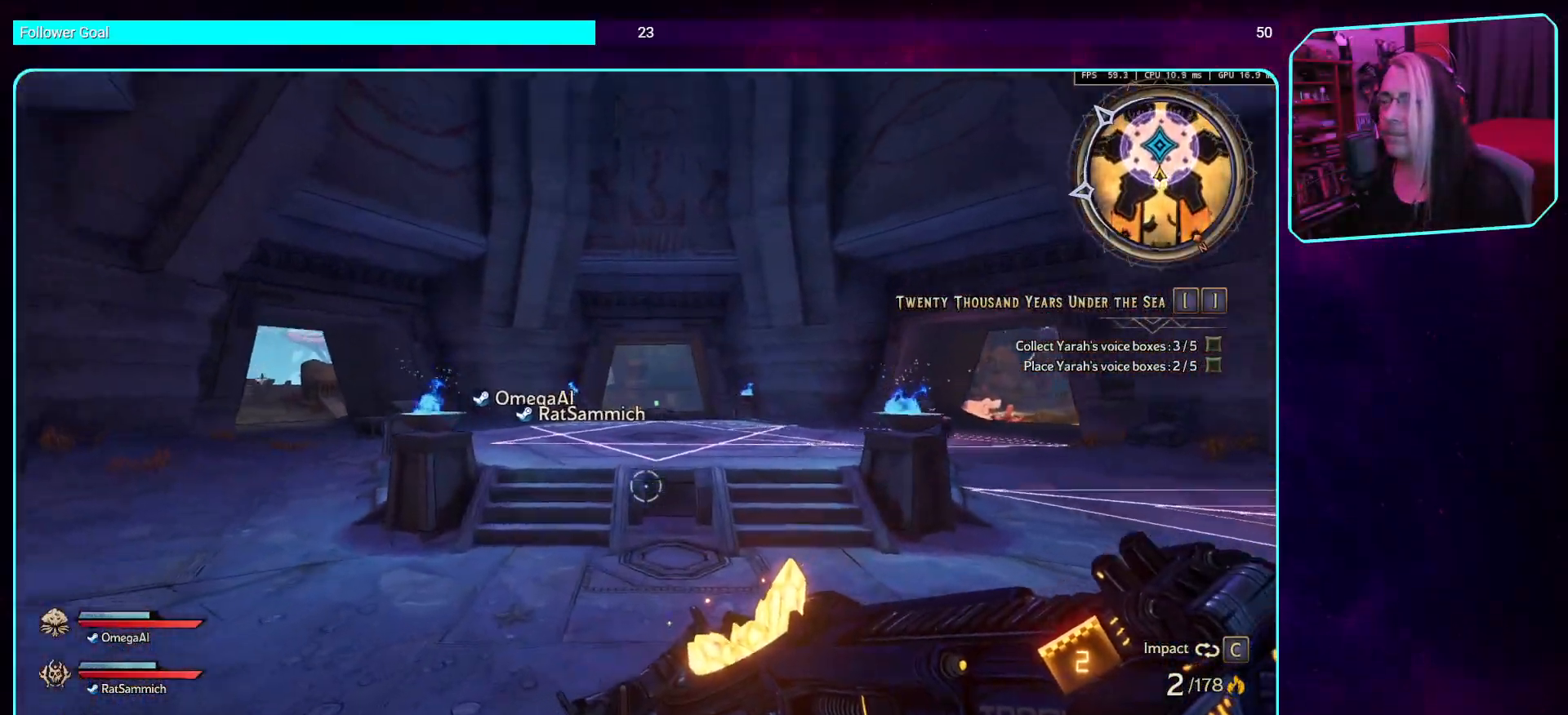
{"keys": ["w"], "mouse": [], "events": [[100, "space", "down"], [218, "space", "up"]]}
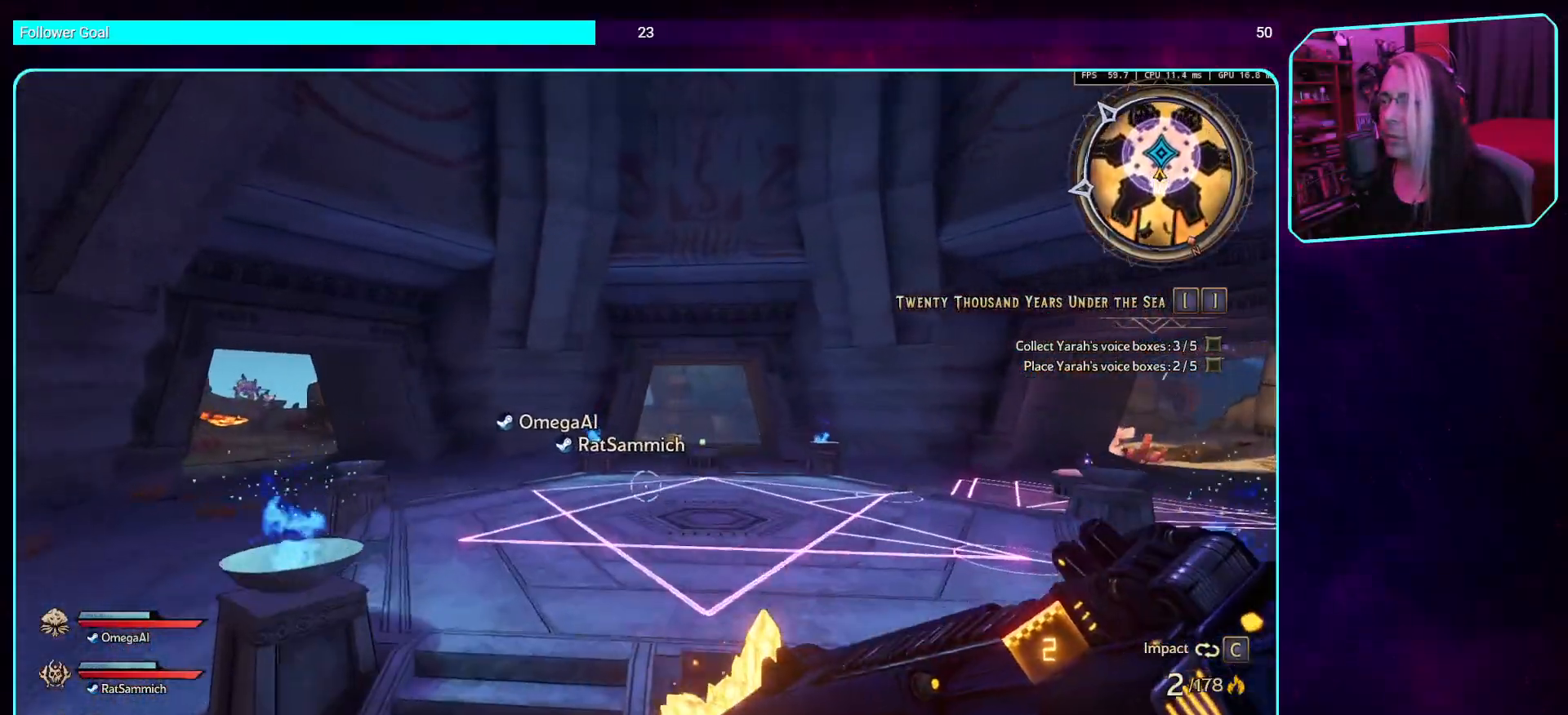
{"keys": ["w"], "mouse": [], "events": []}
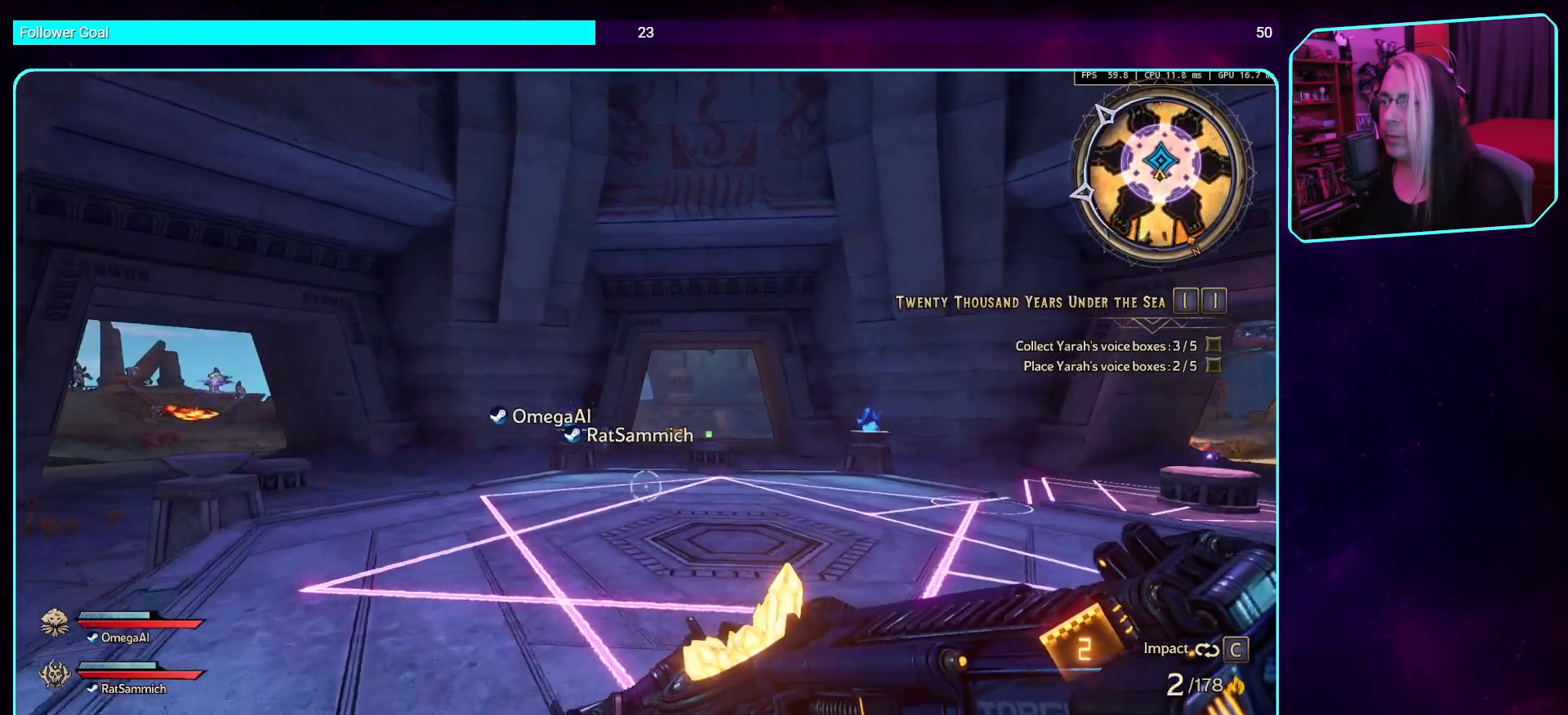
{"keys": ["w"], "mouse": [], "events": [[151, "space", "down"], [235, "space", "up"]]}
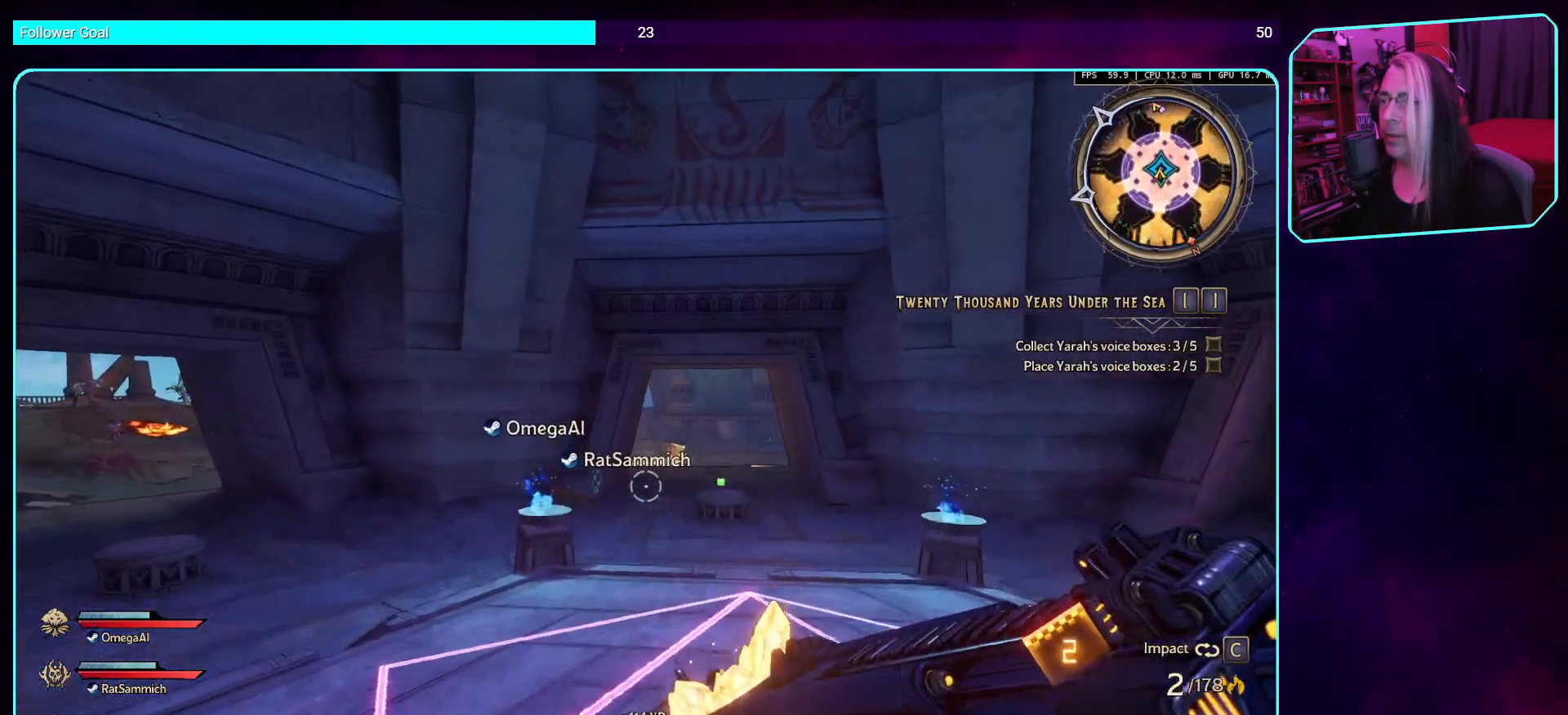
{"keys": ["w"], "mouse": [], "events": []}
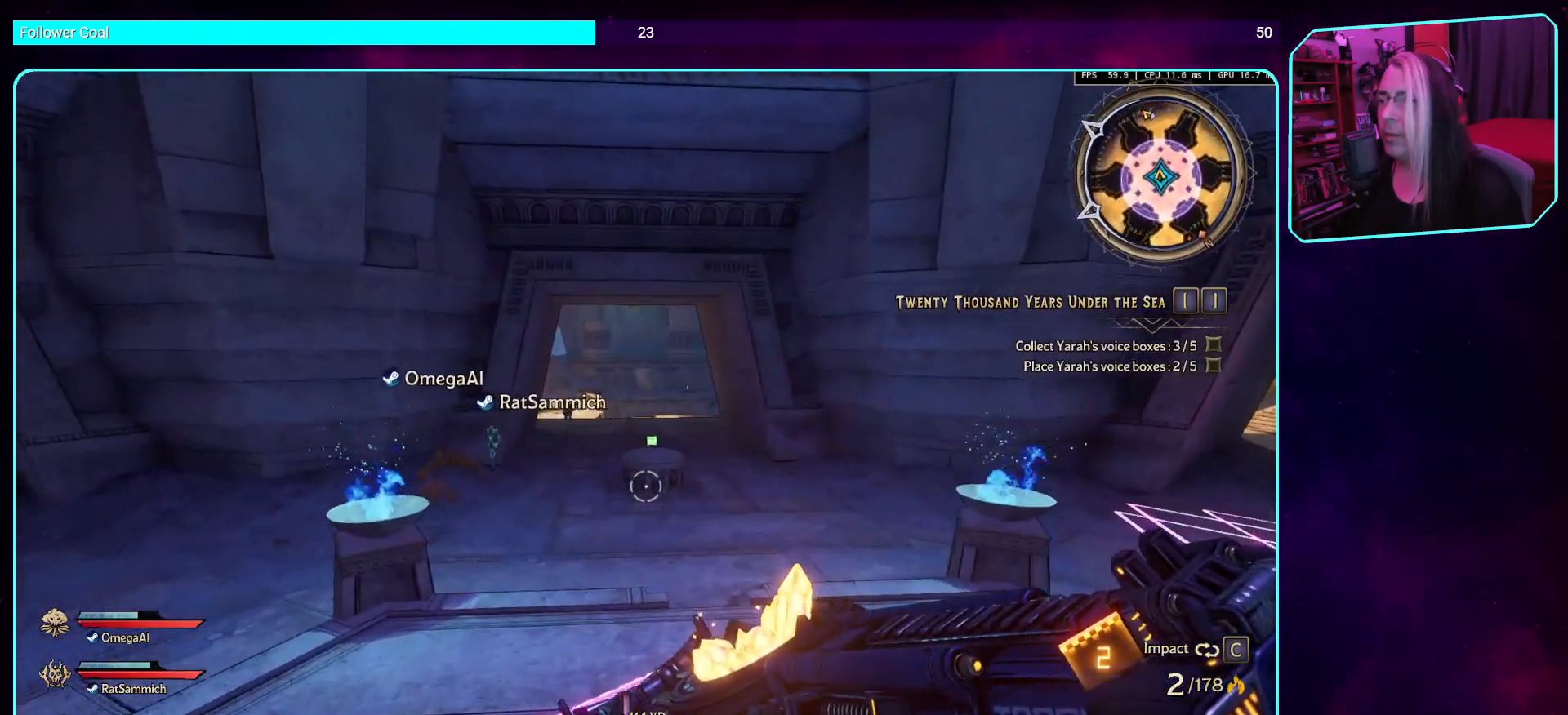
{"keys": ["w"], "mouse": [], "events": [[252, "space", "down"], [370, "space", "up"]]}
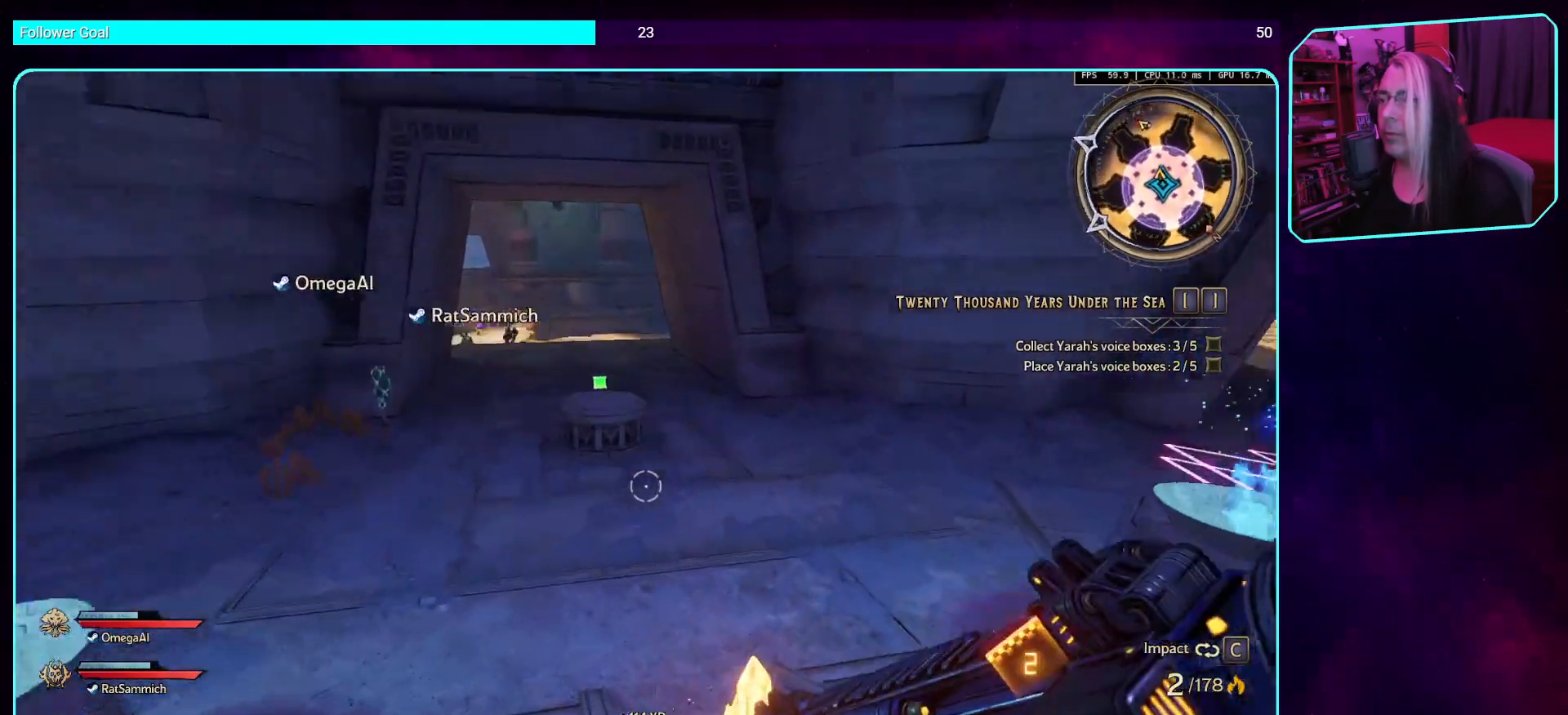
{"keys": ["w"], "mouse": [], "events": []}
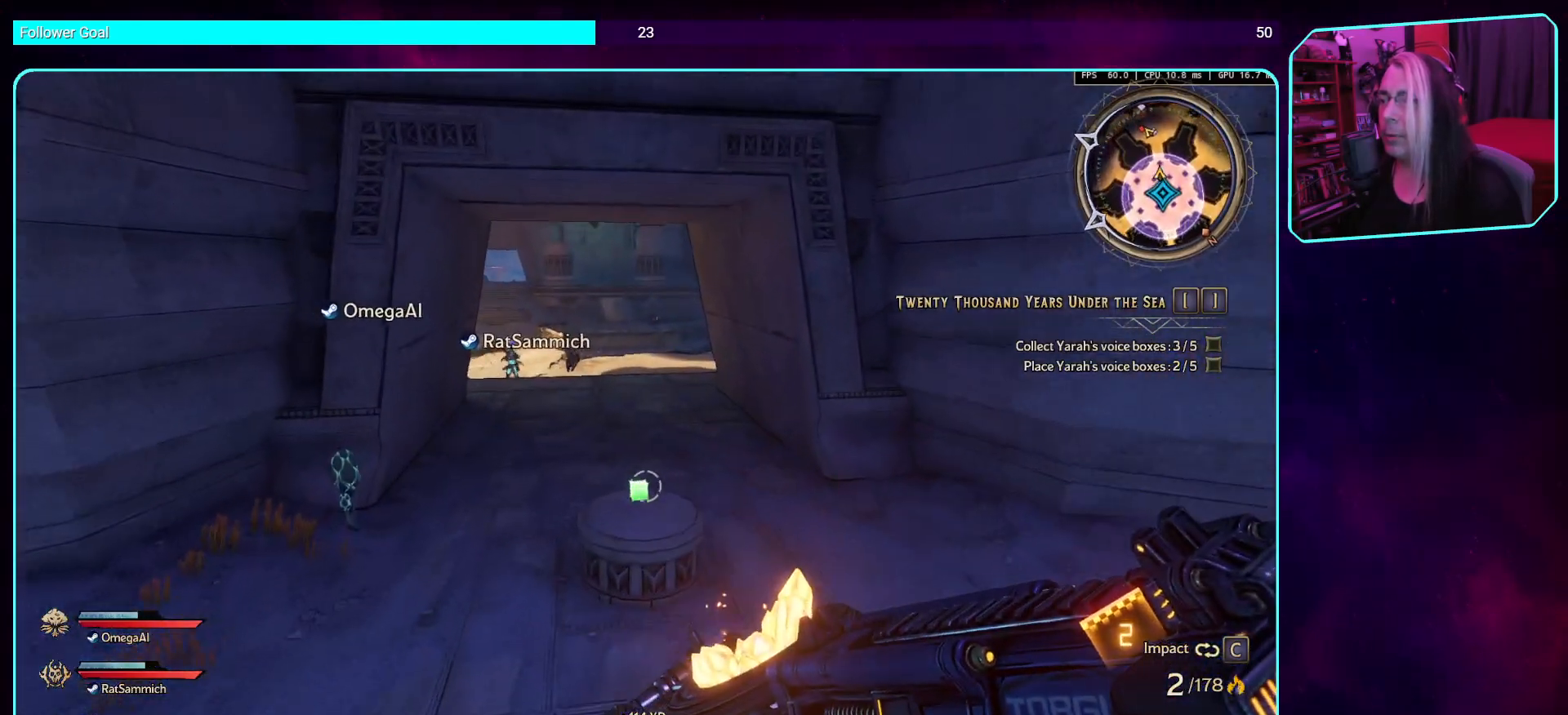
{"keys": [], "mouse": [], "events": [[504, "w", "up"]]}
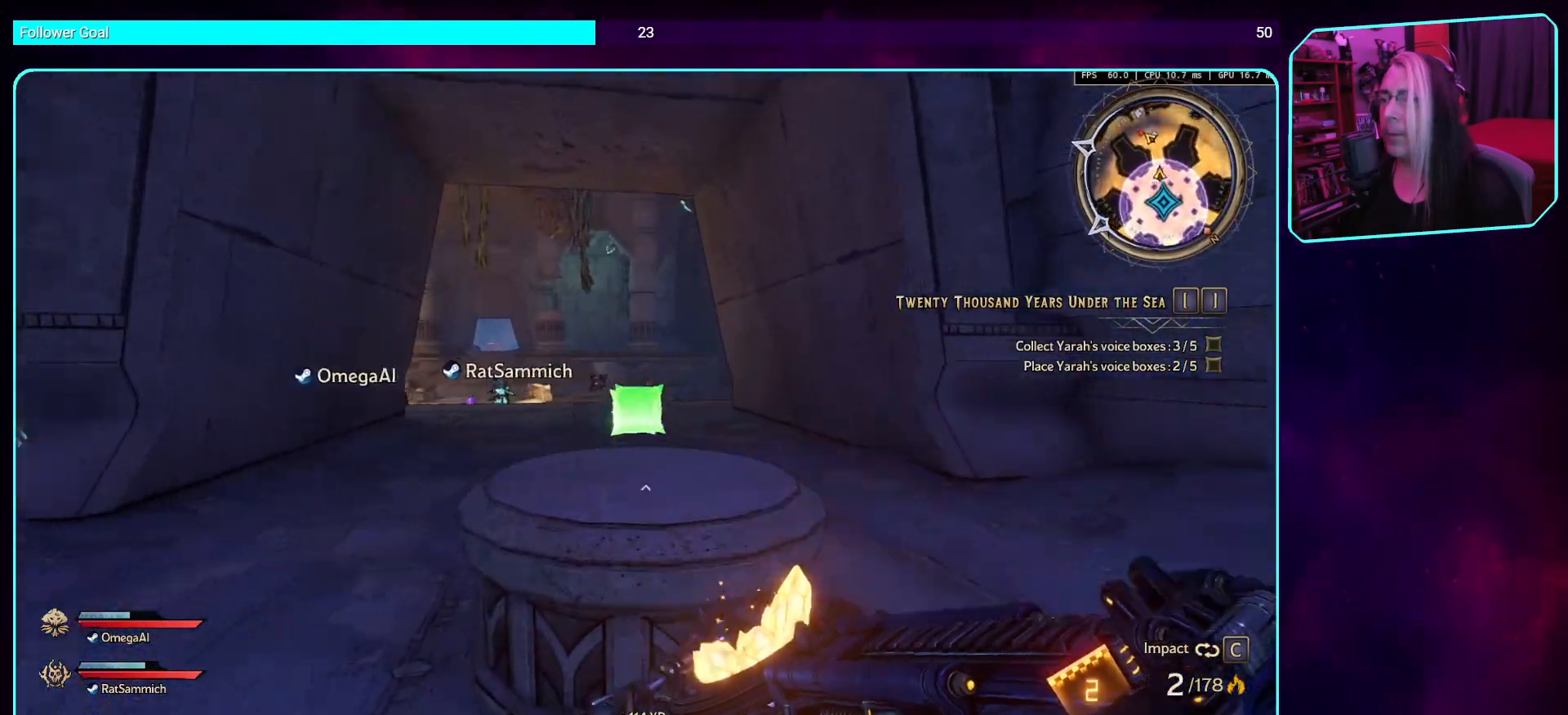
{"keys": [], "mouse": [], "events": [[352, "e", "down"], [487, "e", "up"]]}
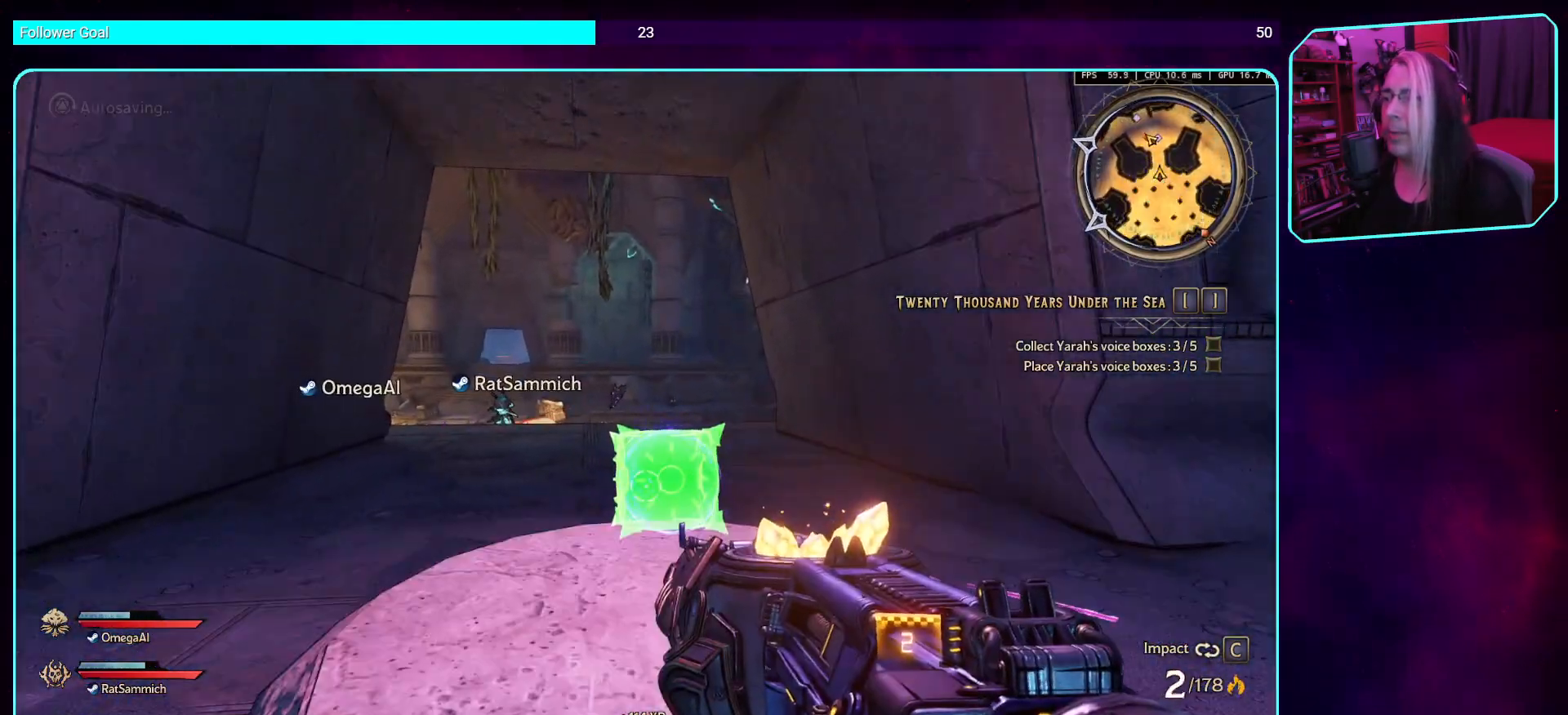
{"keys": ["a"], "mouse": [], "events": [[386, "a", "down"]]}
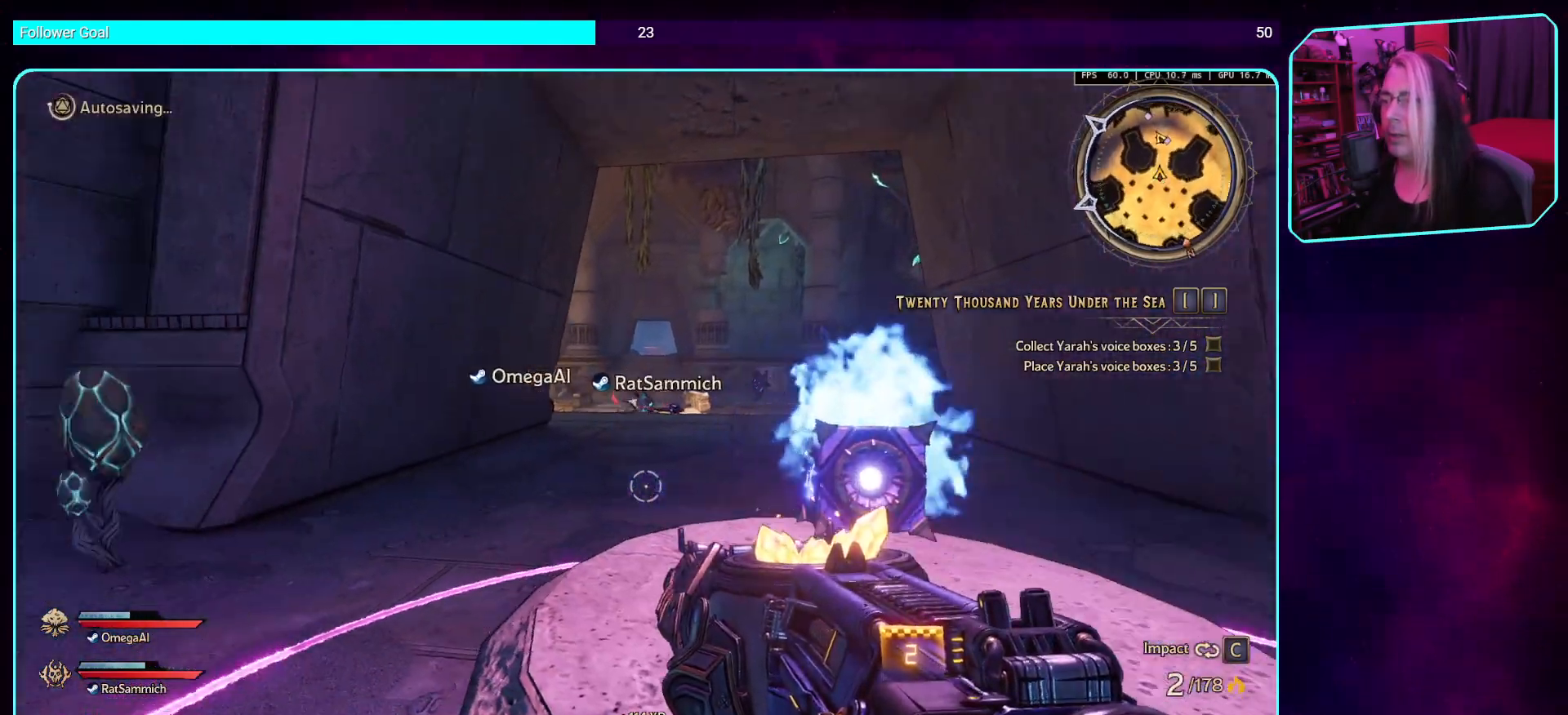
{"keys": ["w"], "mouse": [], "events": [[67, "w", "down"], [185, "a", "up"], [319, "shift", "down"], [470, "shift", "up"]]}
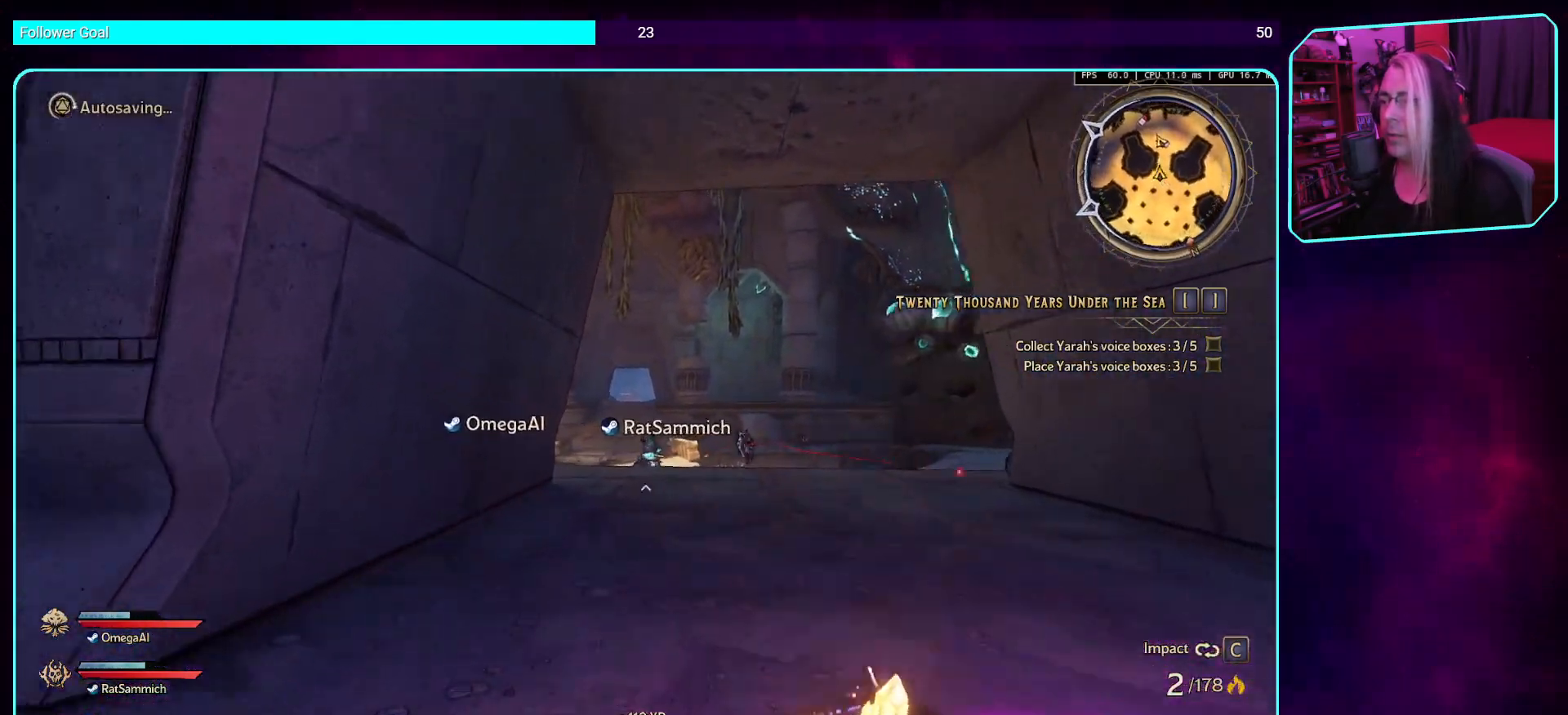
{"keys": ["w"], "mouse": [], "events": []}